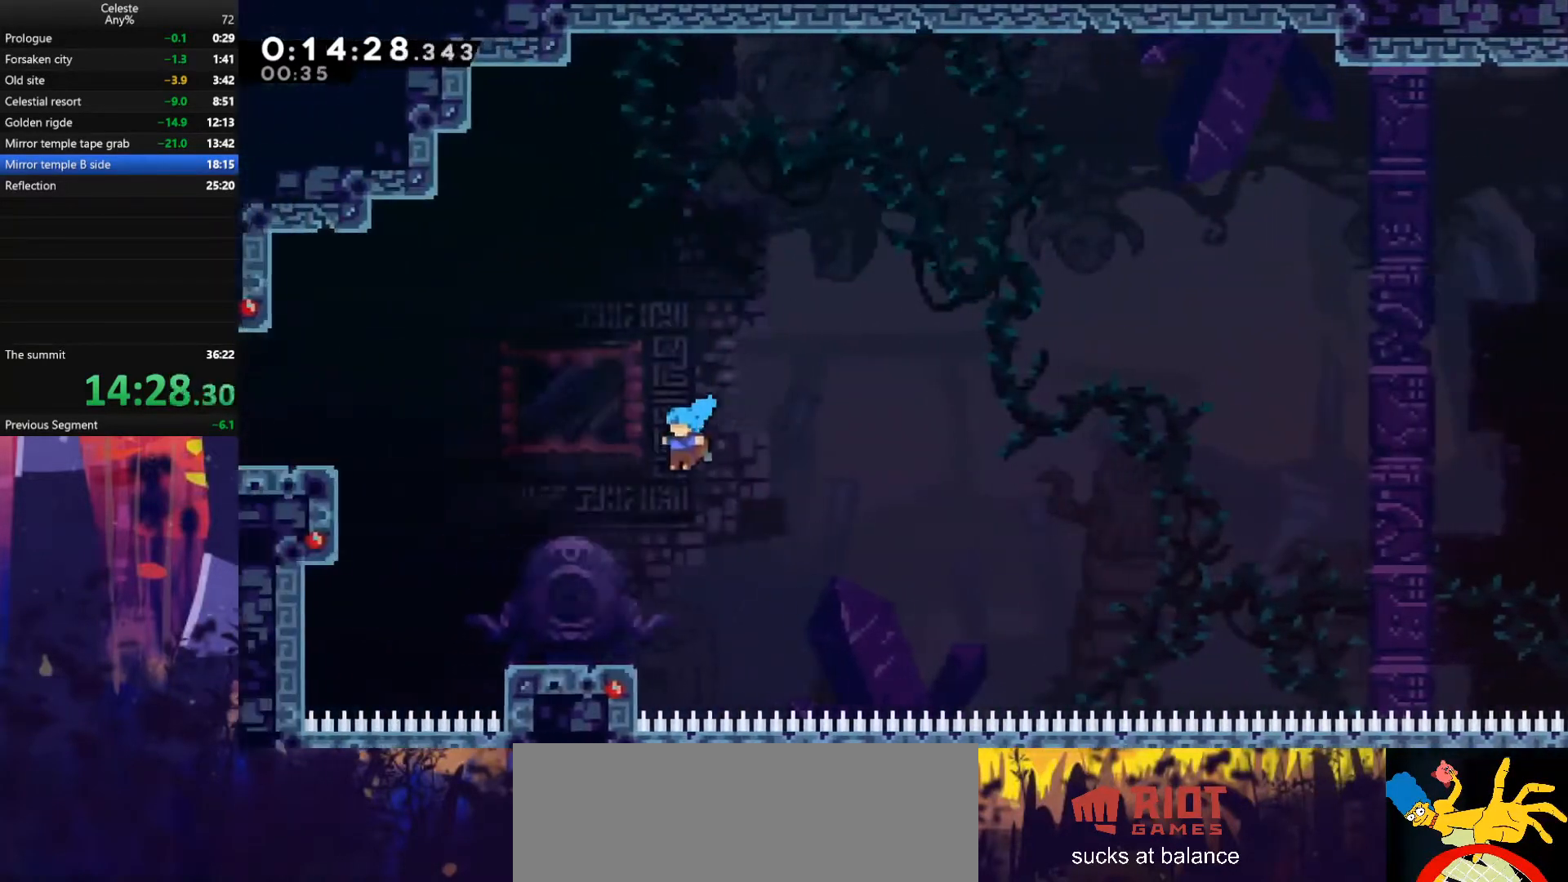
Gameplay with keyboard; each line is a JSON object with the keys held at the frame after it. "events" lists presses ("down") and releases ("up") of "also", "dash", "demodash", "down", "e", "grab", "jump", "left", "q", "r", "right" and "up" between this image and that frame as [ms after this image, input, new state], when the widget could be followed in between. No other keys are recorded. Mouse input is not recorded. Key names are as the overlay labels them; some are game actions (e.g. jump) rather than physical keys.
{"keys": ["grab", "jump", "left", "up"], "events": [[133, "left", "down"], [300, "jump", "down"], [467, "grab", "down"], [467, "up", "down"]]}
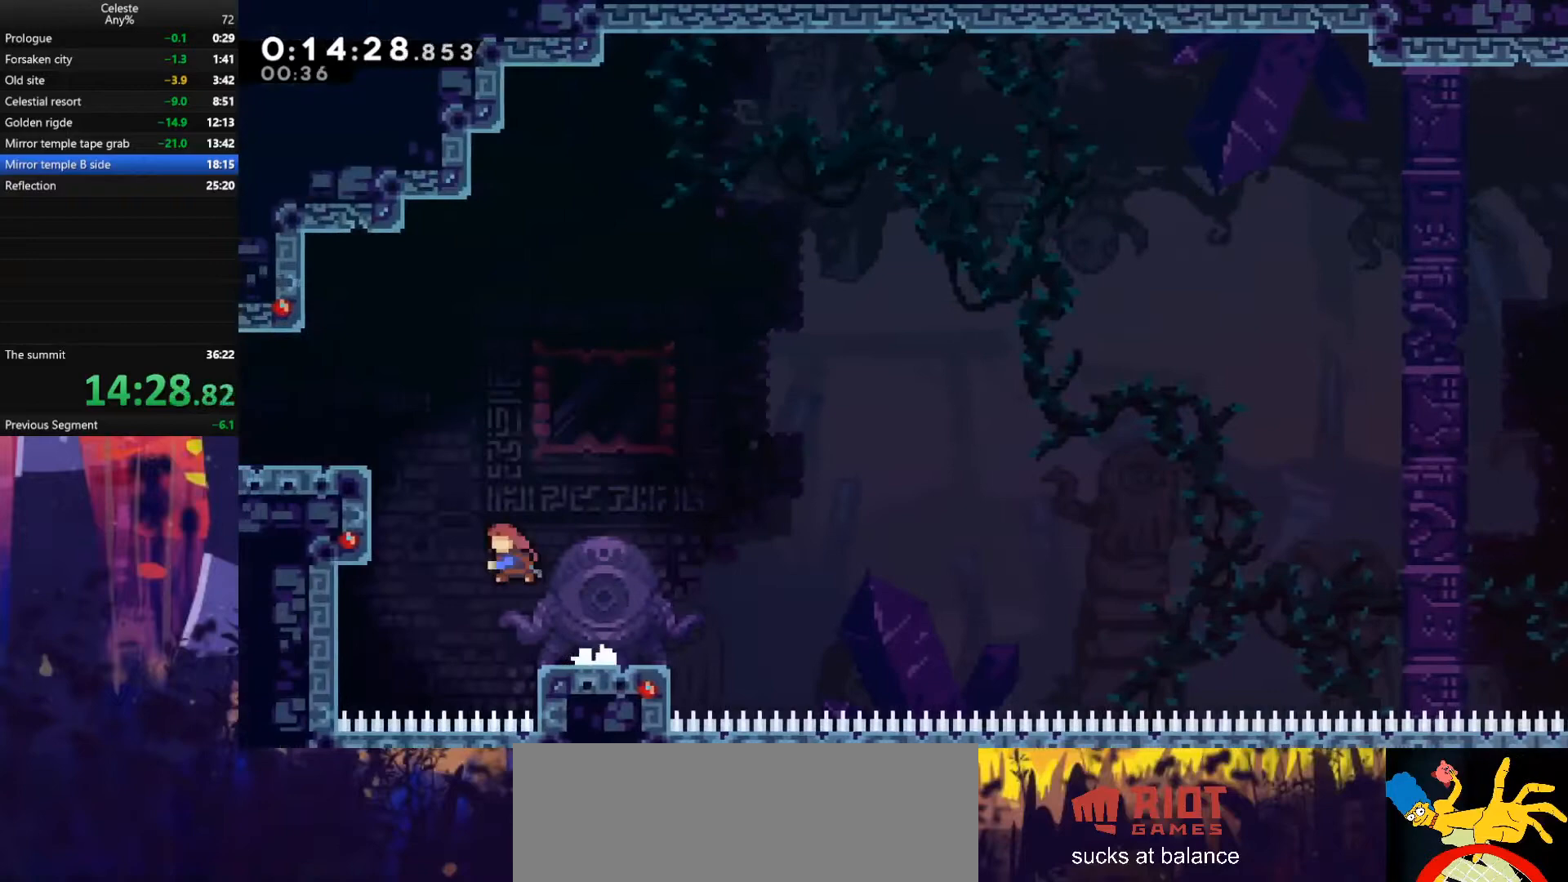
{"keys": ["jump", "left"], "events": [[33, "dash", "down"], [33, "jump", "up"], [200, "dash", "up"], [233, "jump", "down"], [367, "grab", "up"], [433, "up", "up"]]}
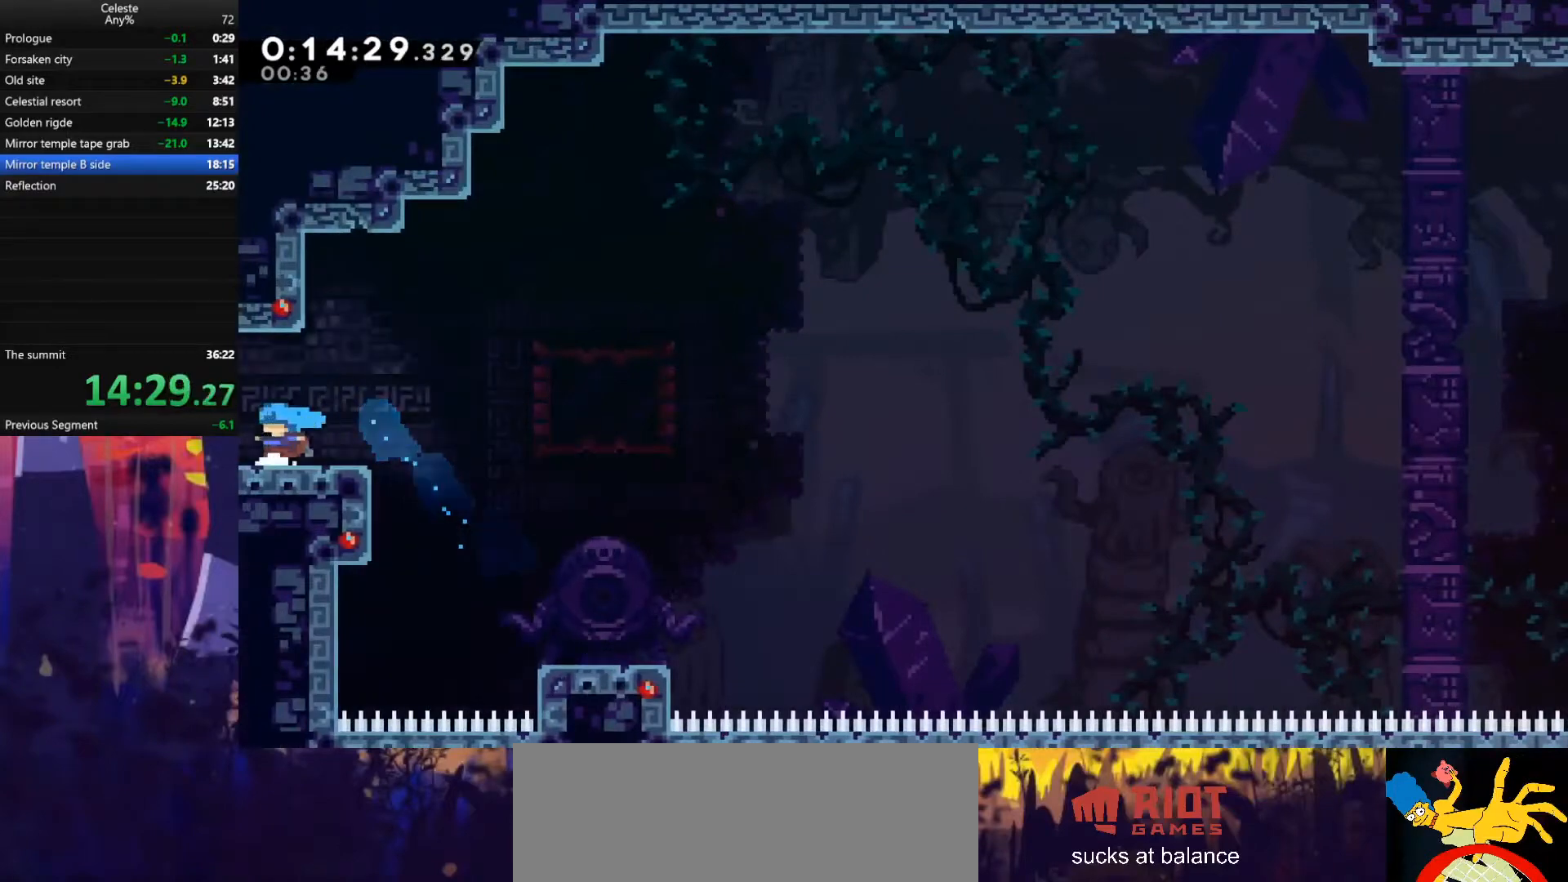
{"keys": [], "events": [[67, "jump", "up"], [67, "left", "up"], [167, "dash", "down"], [167, "down", "down"], [167, "left", "down"], [200, "dash", "up"], [200, "down", "up"], [267, "left", "up"]]}
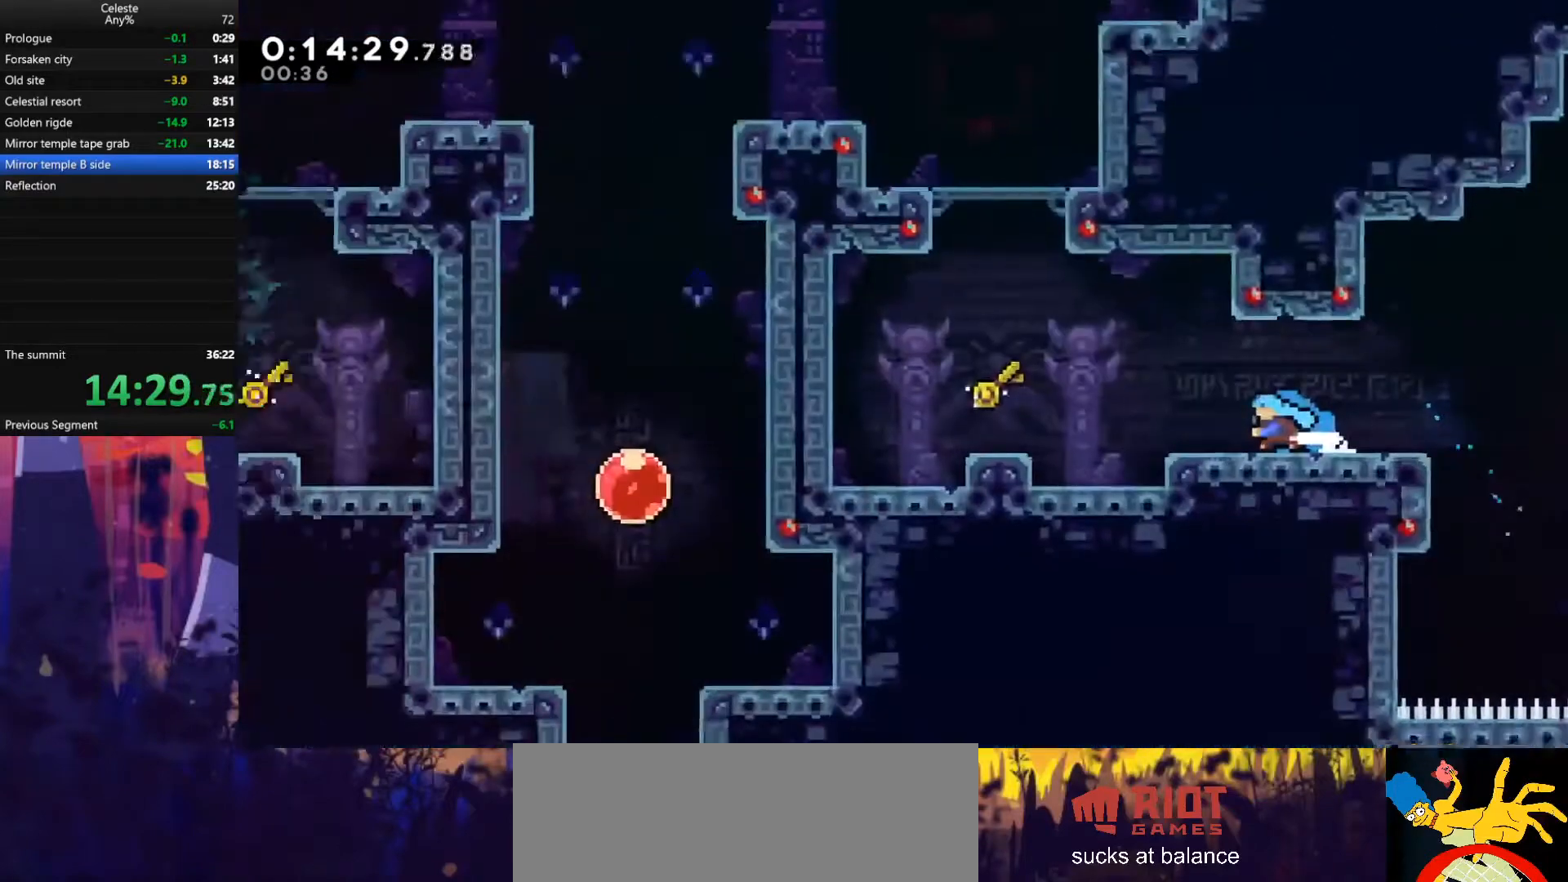
{"keys": ["jump", "left"], "events": [[300, "left", "down"], [400, "jump", "down"]]}
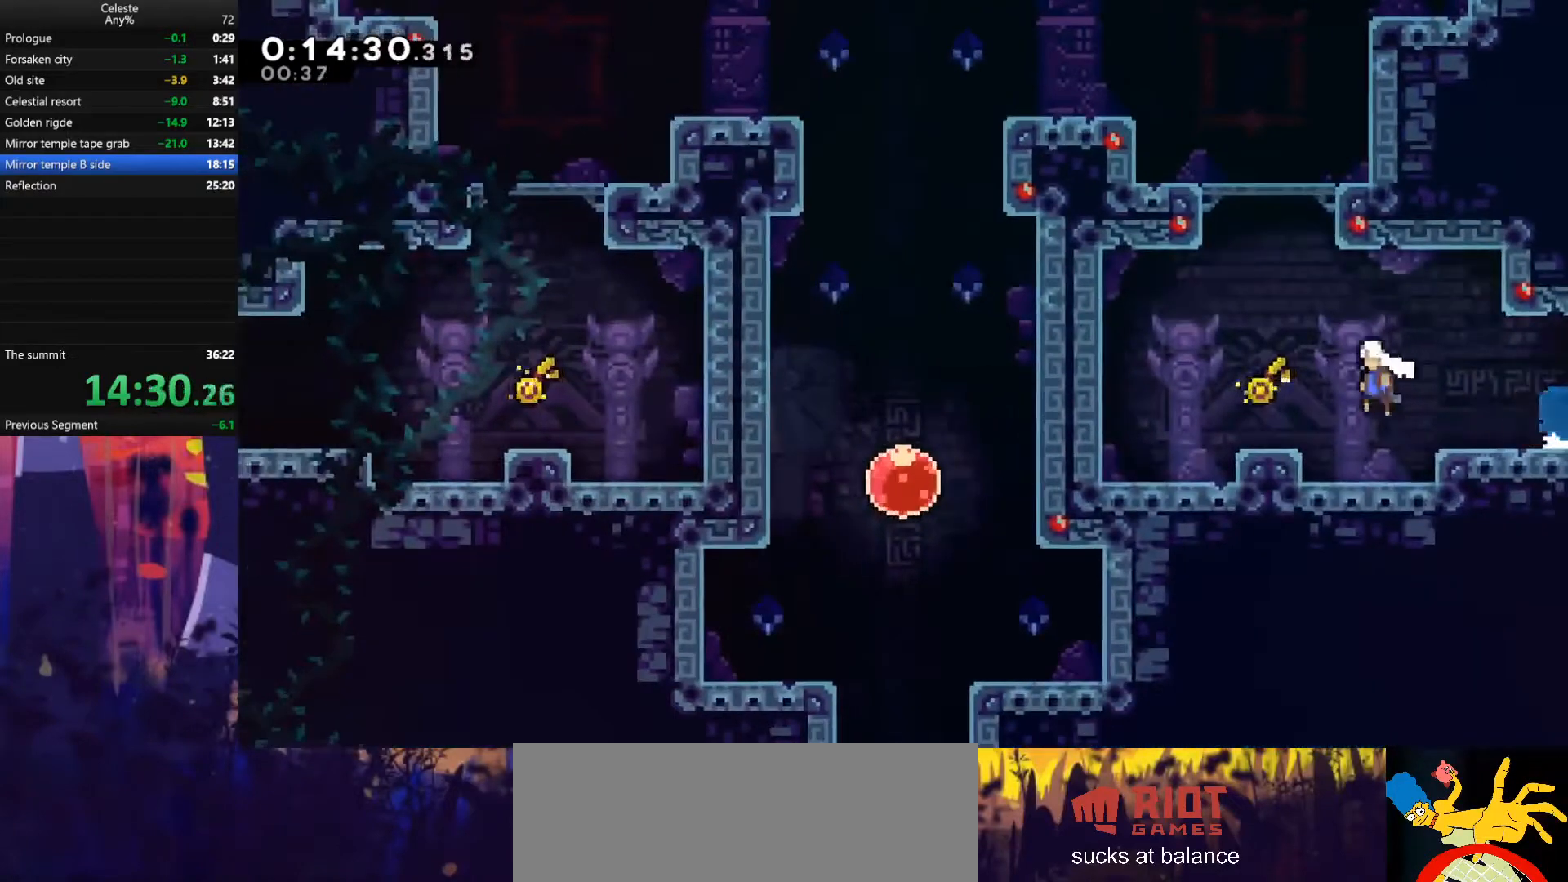
{"keys": ["grab", "jump", "left", "up"], "events": [[167, "dash", "down"], [167, "jump", "up"], [167, "left", "up"], [167, "up", "down"], [333, "dash", "up"], [333, "left", "down"], [367, "grab", "down"], [467, "jump", "down"]]}
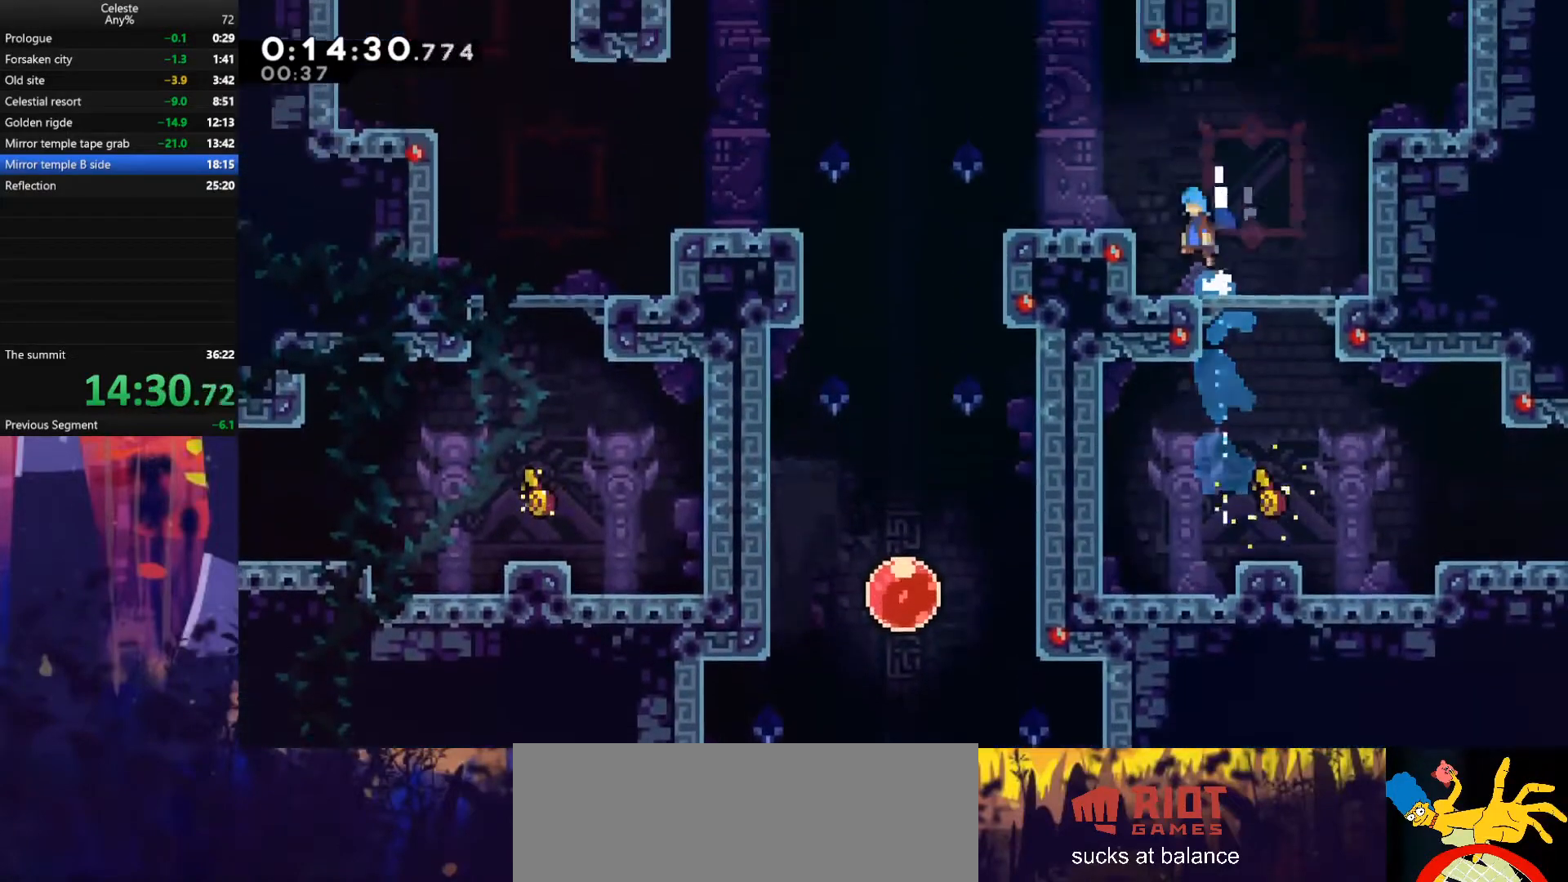
{"keys": ["left"], "events": [[200, "grab", "up"], [233, "up", "up"], [267, "jump", "up"]]}
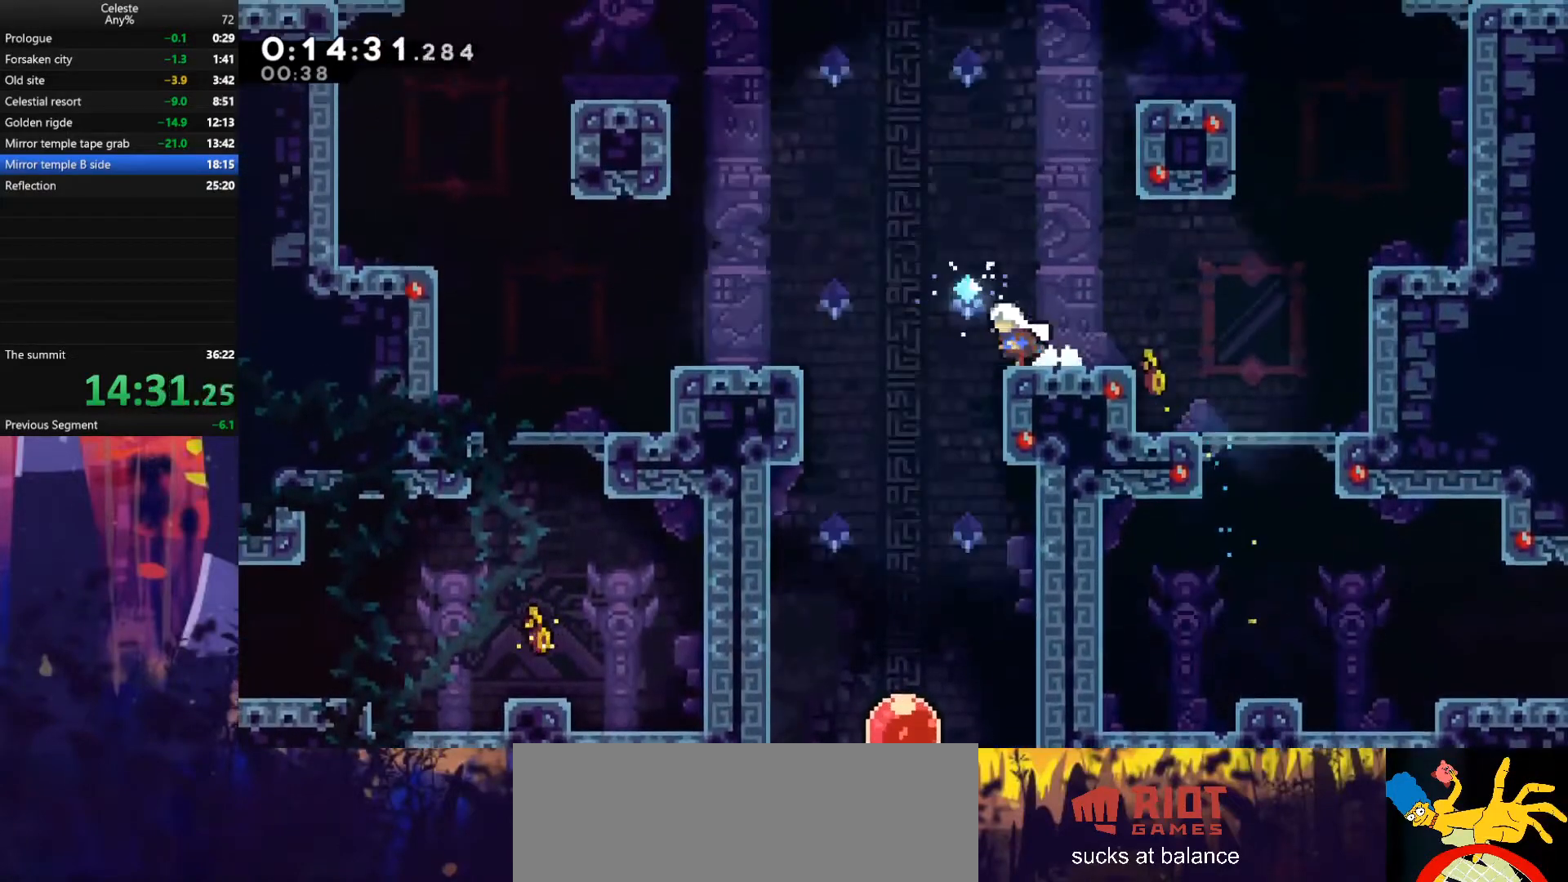
{"keys": ["down"], "events": [[267, "down", "down"], [300, "dash", "down"], [300, "left", "up"], [467, "dash", "up"]]}
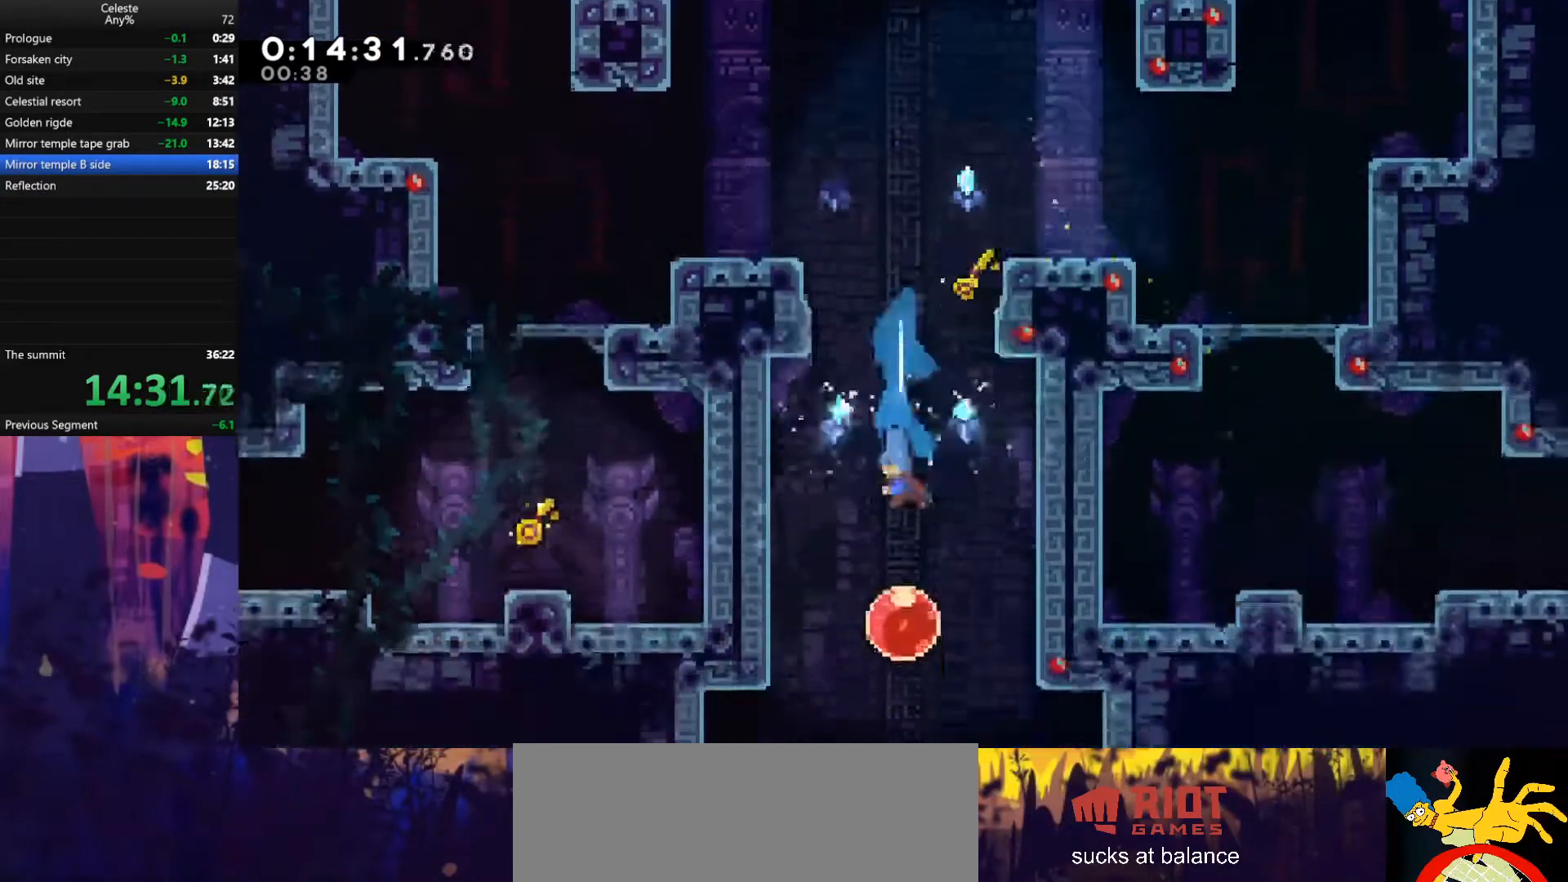
{"keys": ["down"], "events": [[100, "dash", "down"], [233, "dash", "up"], [333, "dash", "down"], [467, "dash", "up"]]}
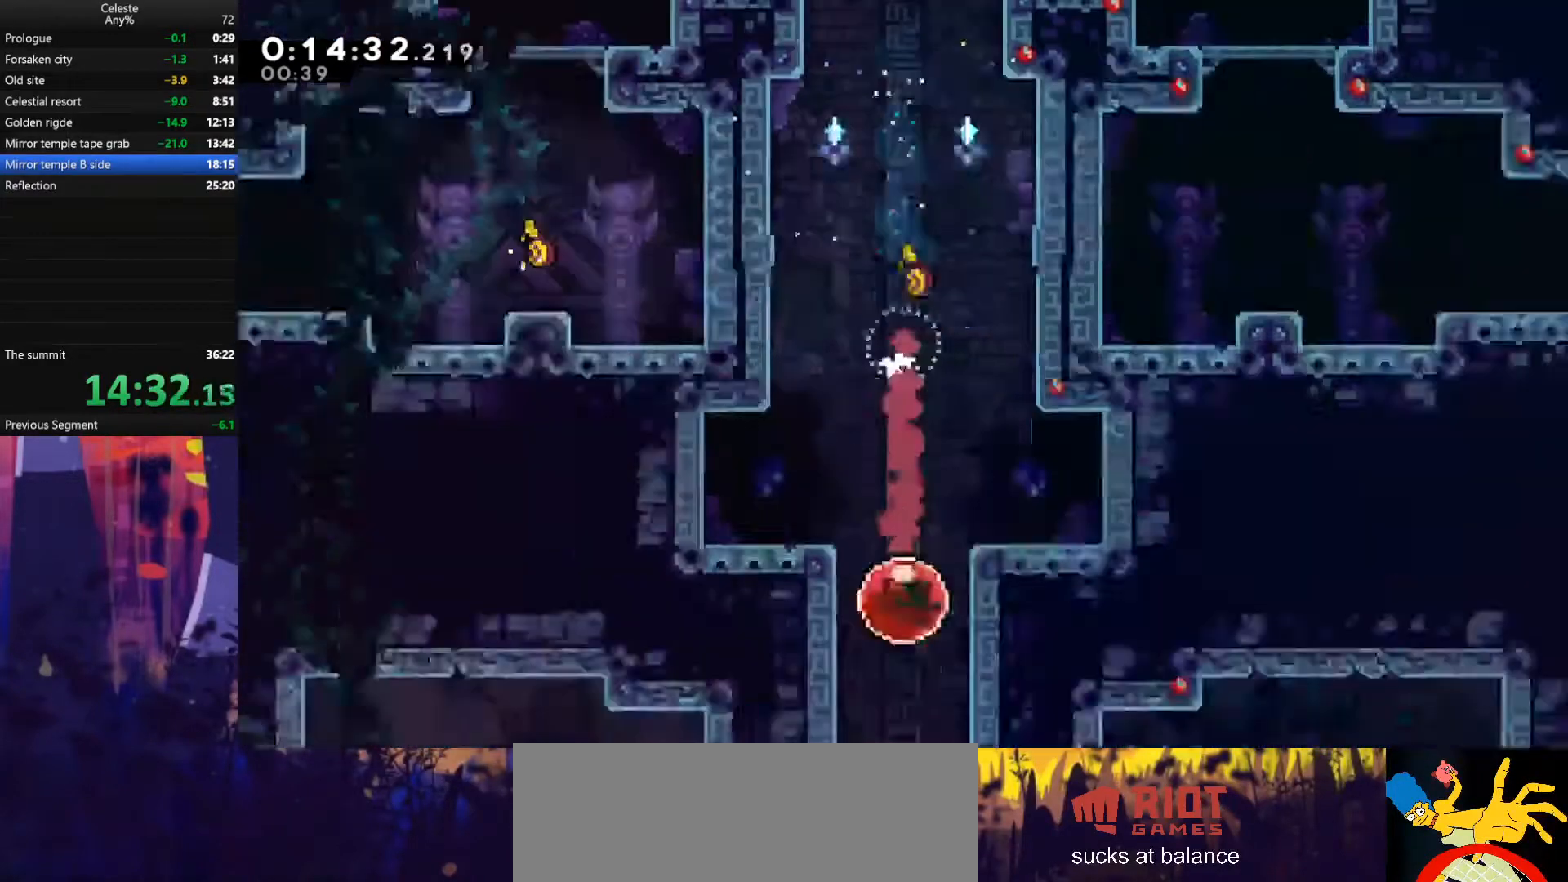
{"keys": ["down"], "events": []}
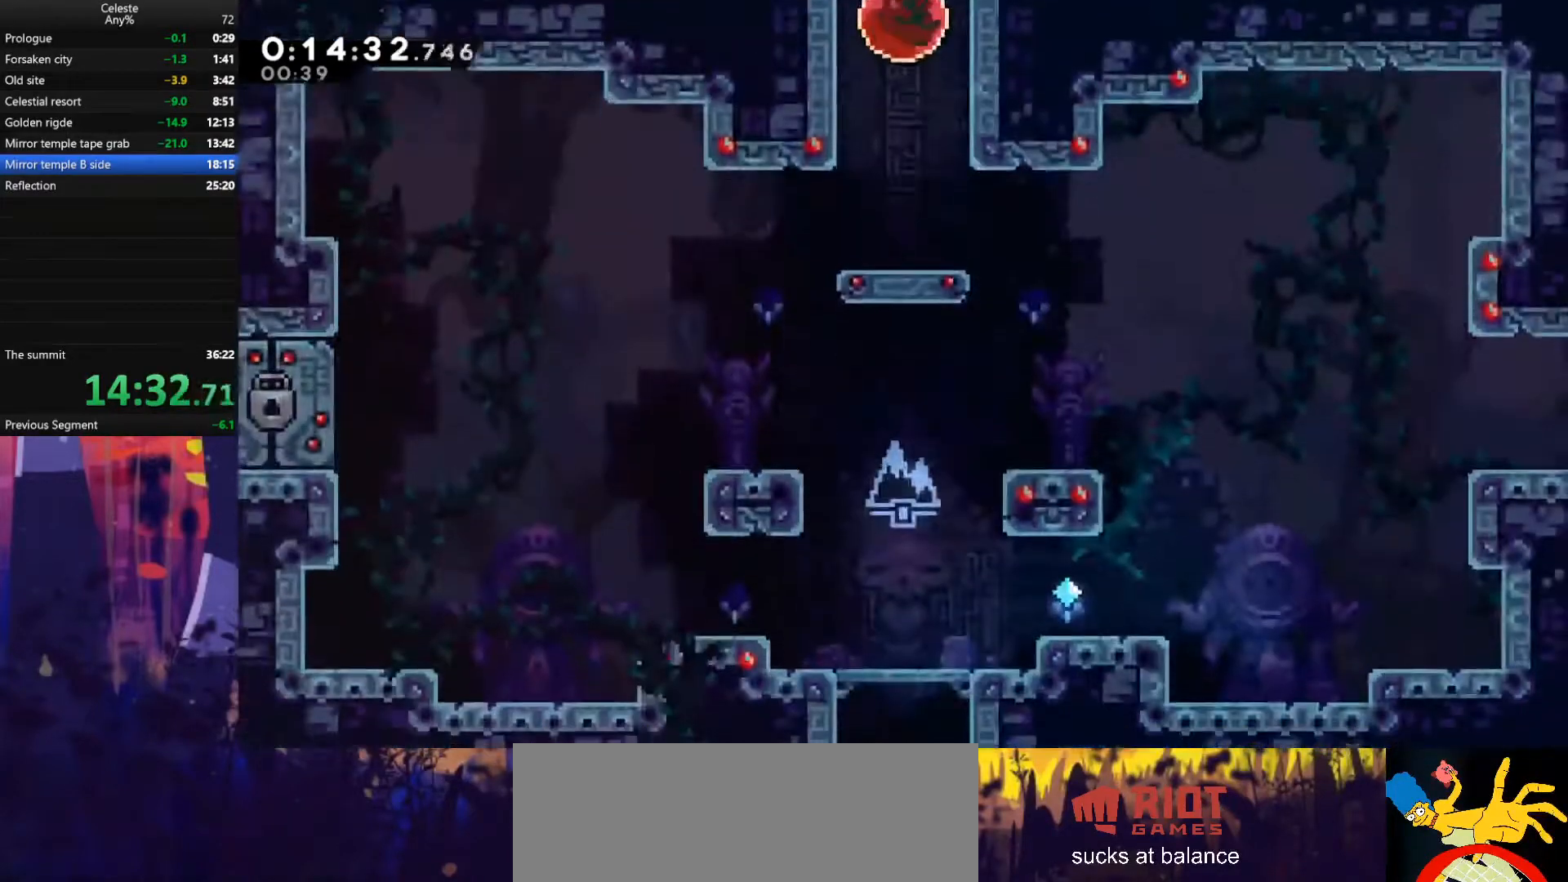
{"keys": ["dash", "down", "left"], "events": [[33, "right", "down"], [433, "dash", "down"], [433, "left", "down"], [467, "right", "up"]]}
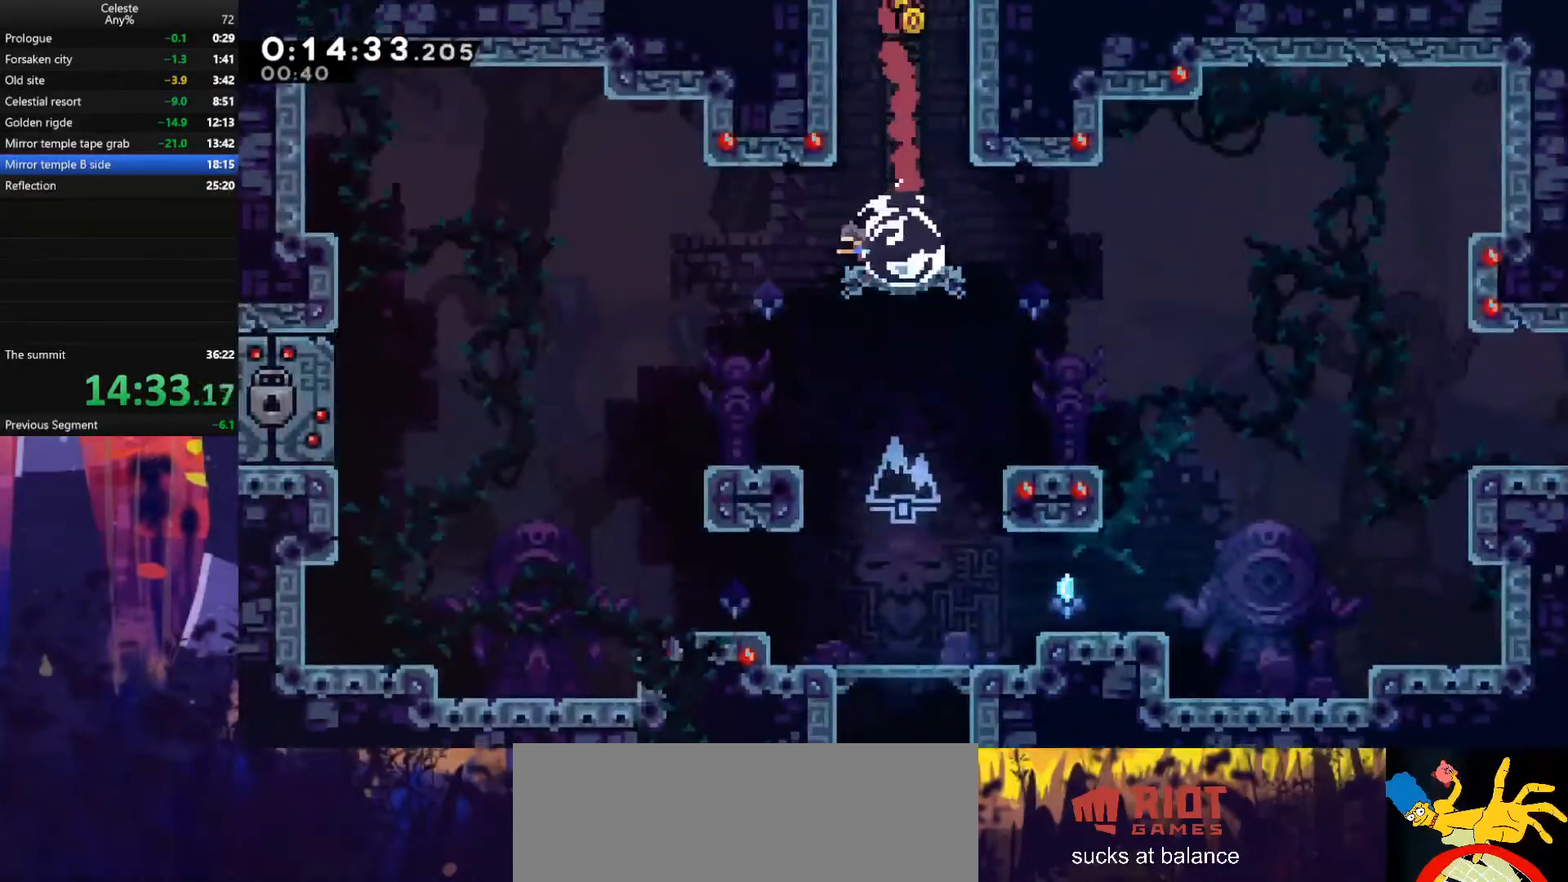
{"keys": [], "events": [[33, "dash", "up"], [100, "down", "up"], [100, "jump", "down"], [267, "jump", "up"], [500, "left", "up"]]}
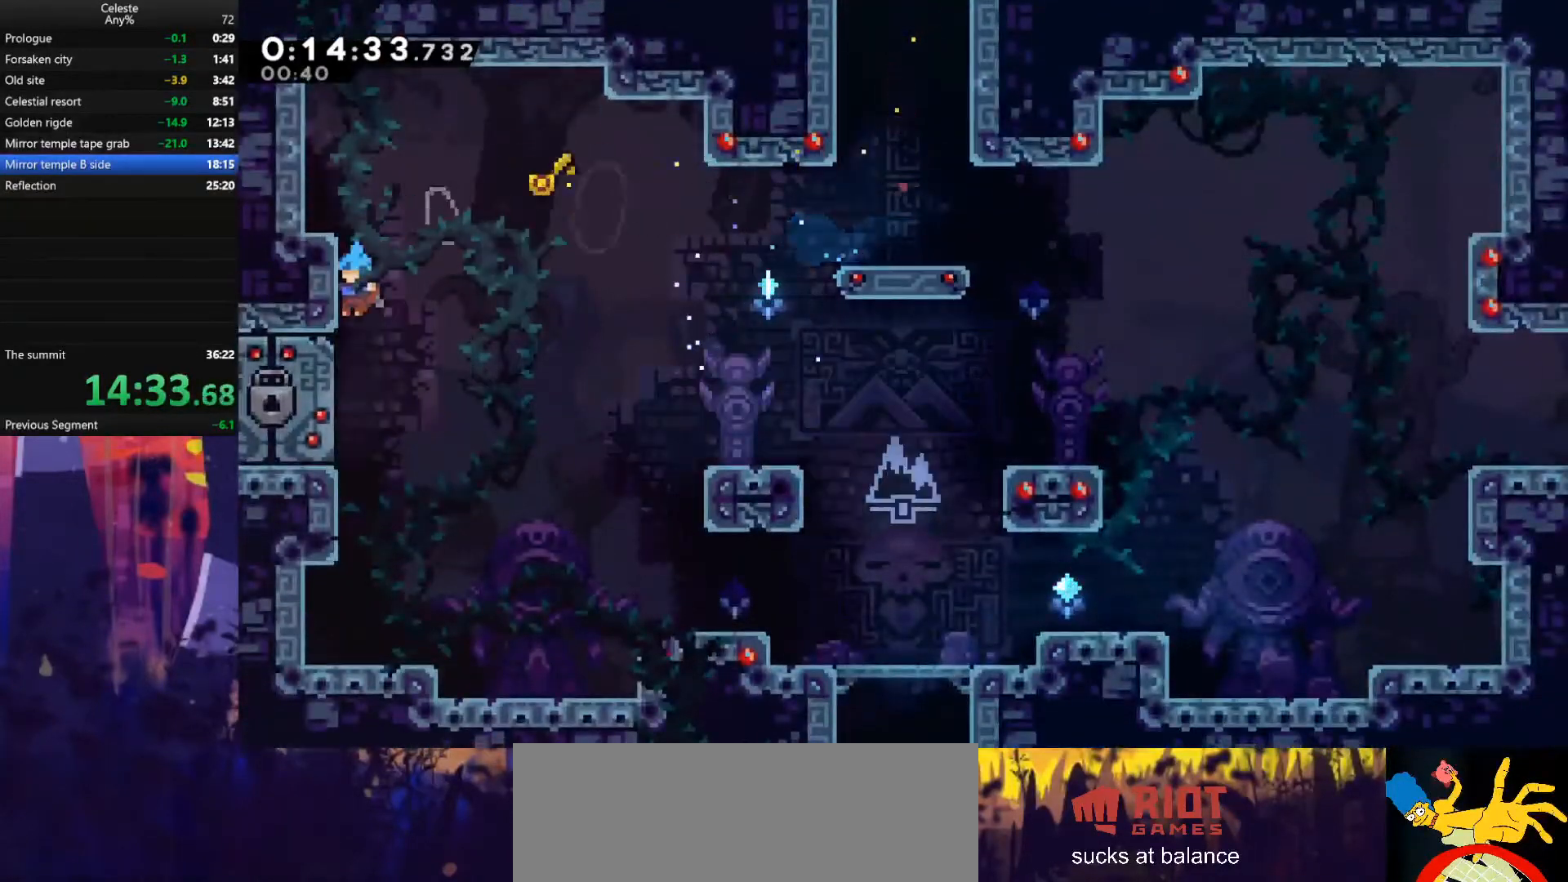
{"keys": [], "events": []}
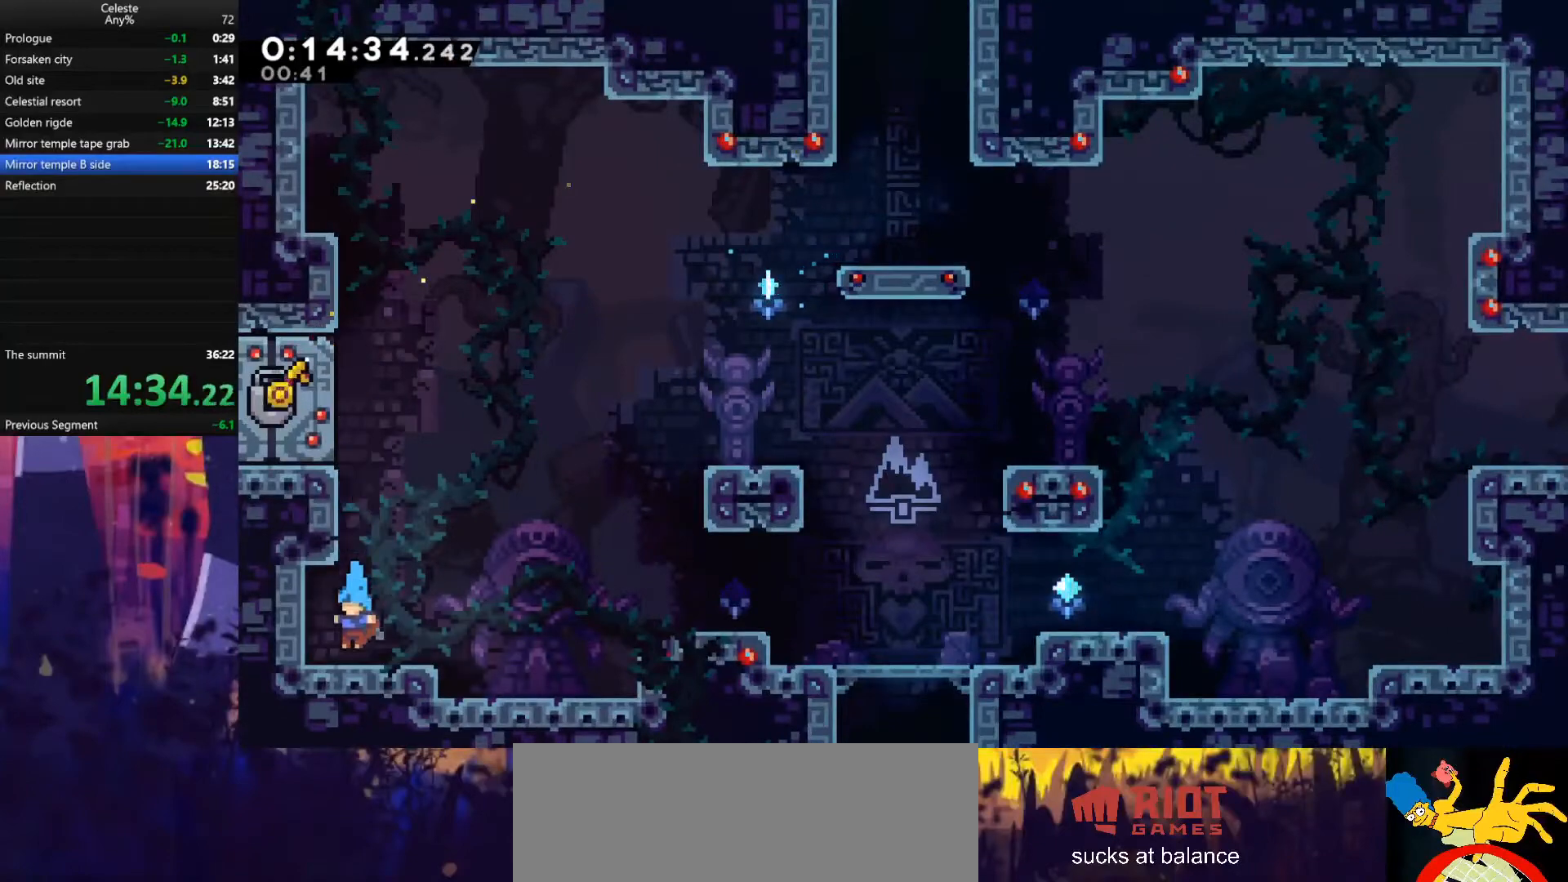
{"keys": ["grab", "jump", "left", "up"], "events": [[133, "jump", "down"], [333, "grab", "down"], [333, "jump", "up"], [333, "left", "down"], [333, "up", "down"], [467, "jump", "down"]]}
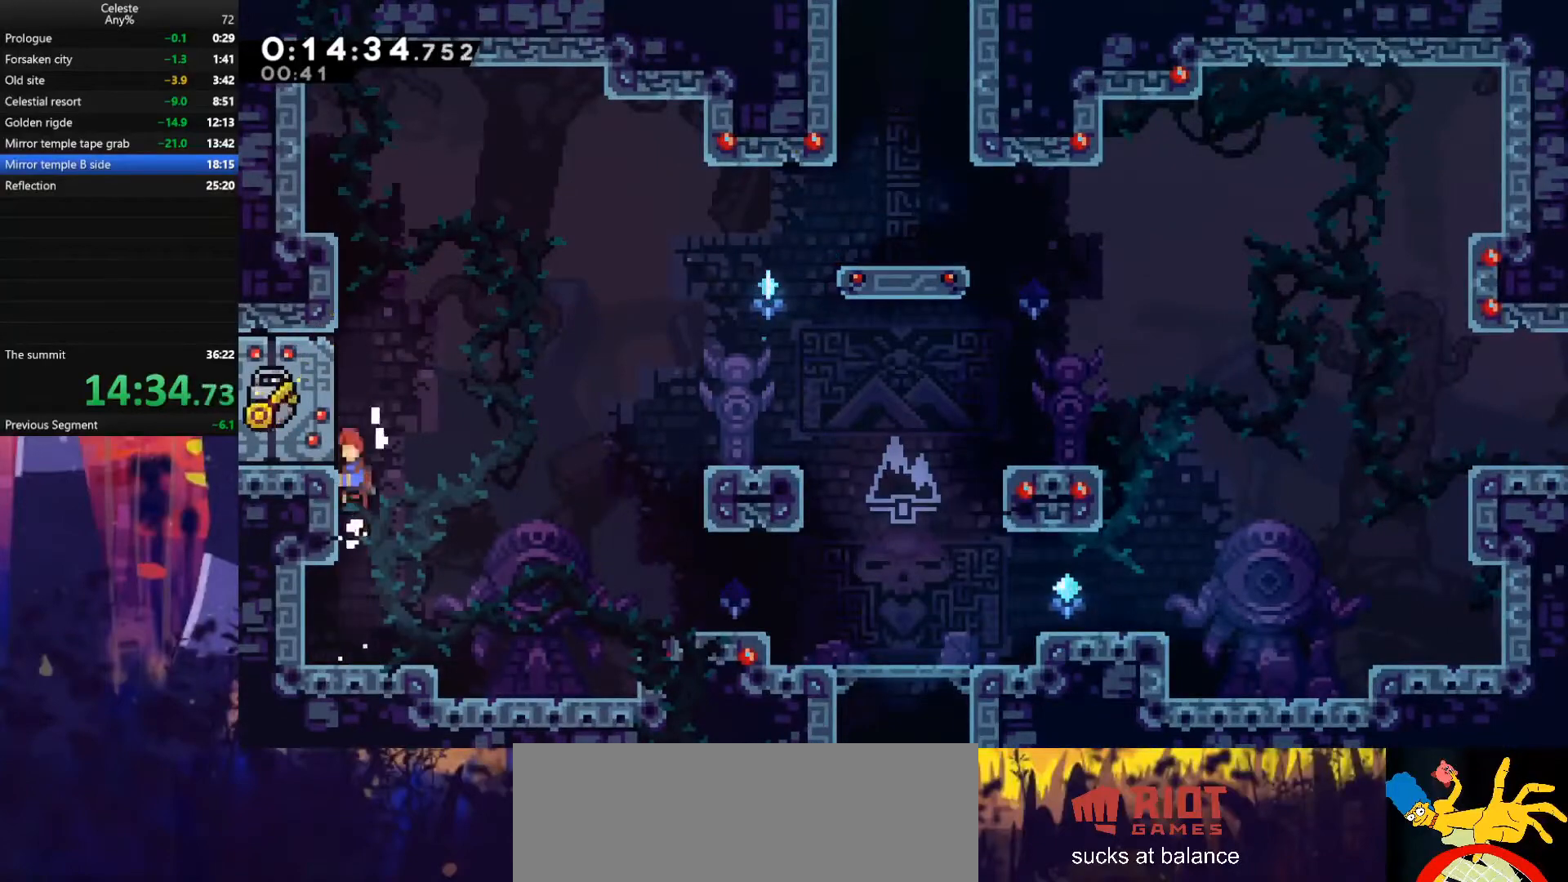
{"keys": ["grab", "left"], "events": [[100, "jump", "up"], [133, "jump", "down"], [267, "jump", "up"], [400, "up", "up"]]}
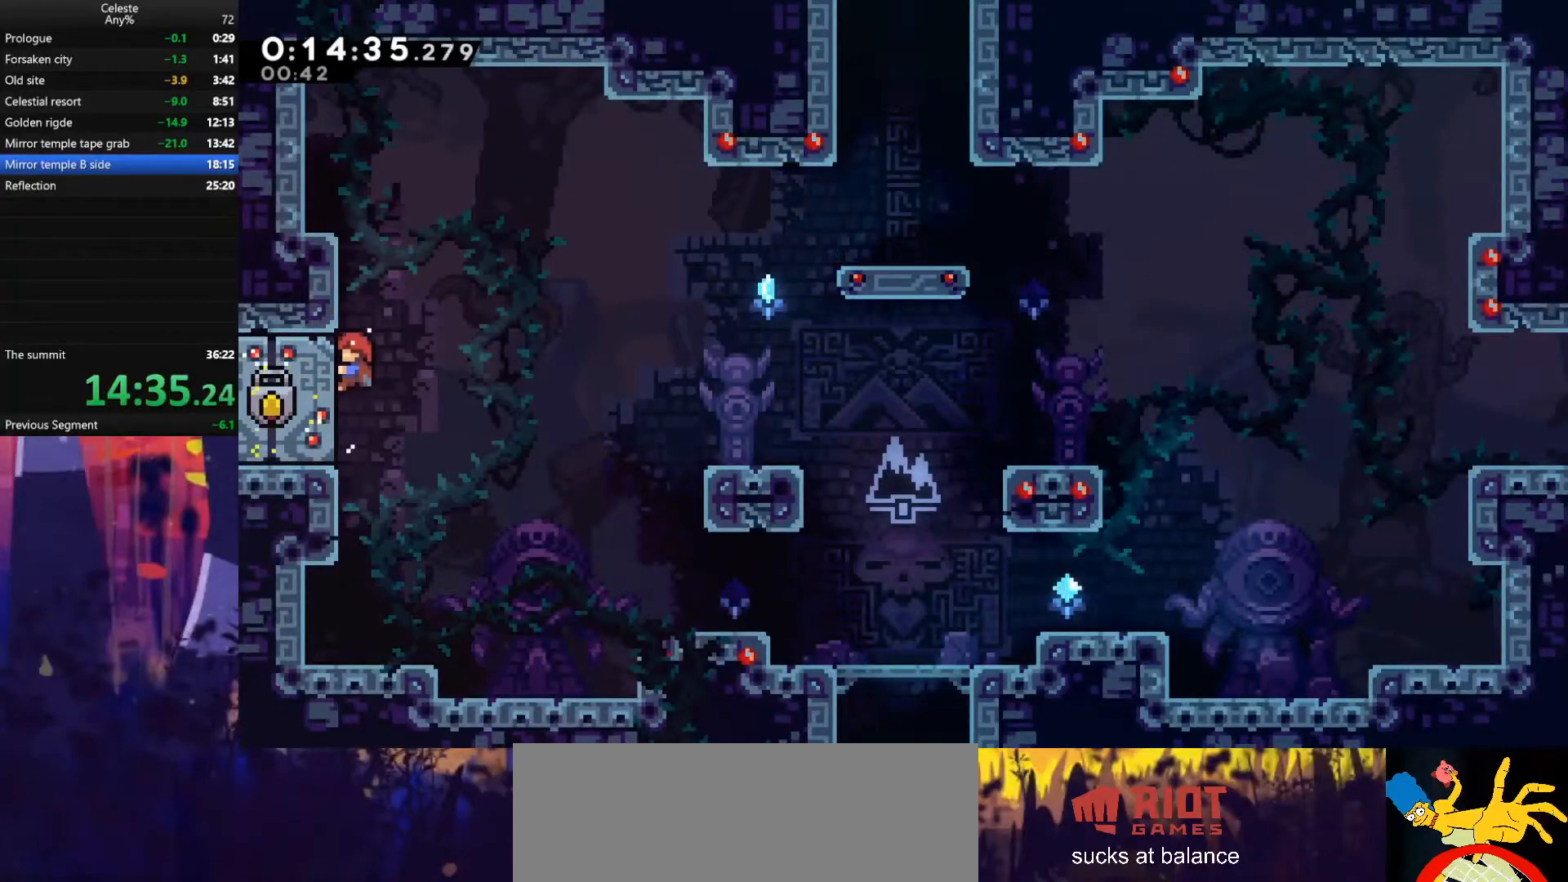
{"keys": ["grab", "left"], "events": []}
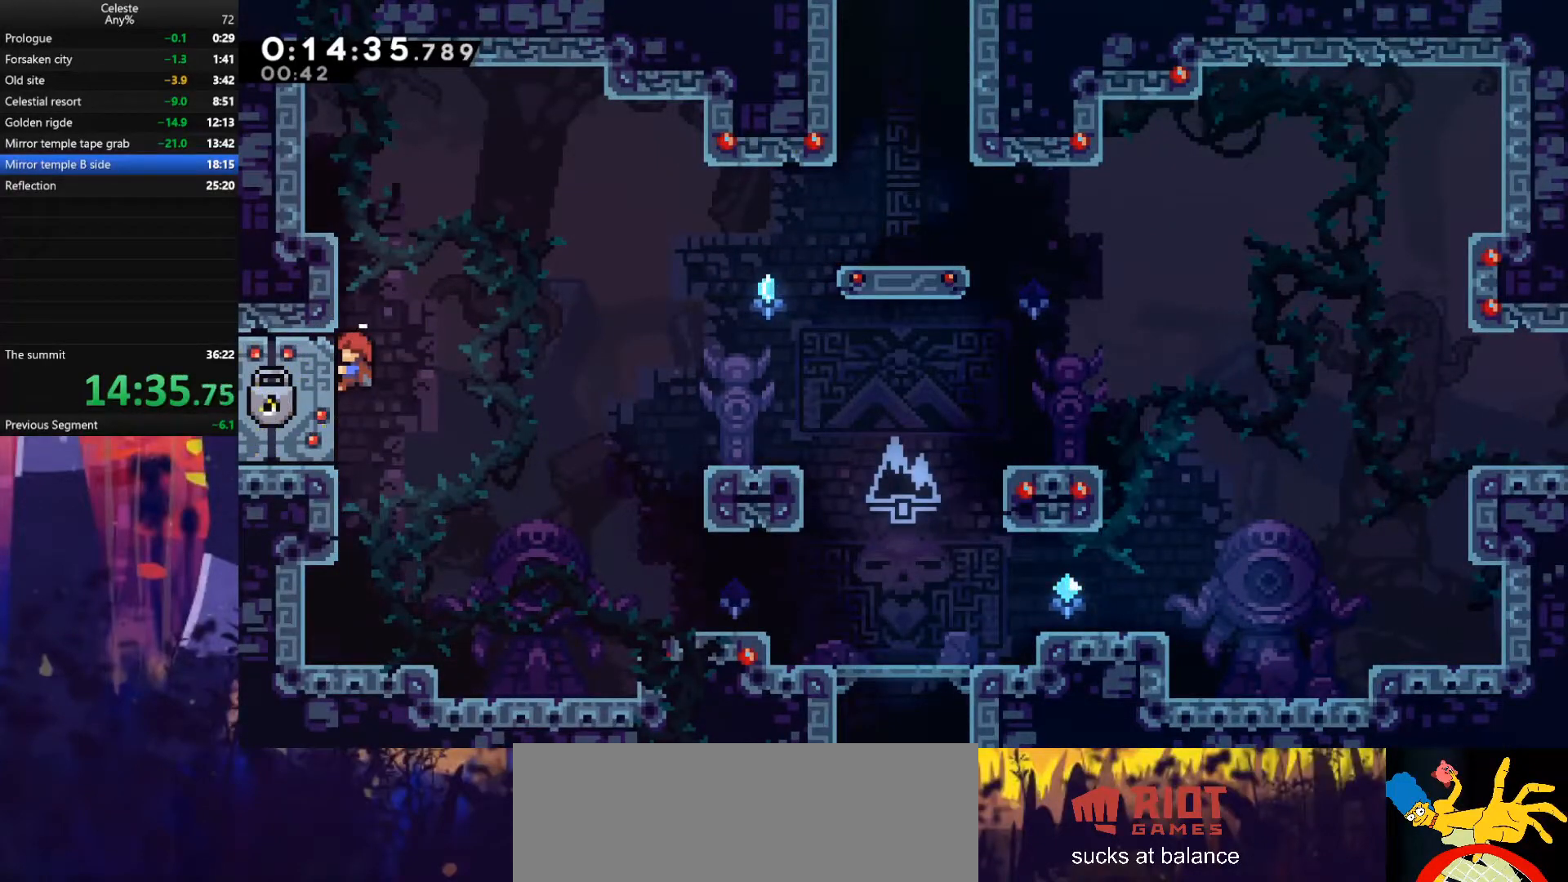
{"keys": ["dash", "down", "left"], "events": [[67, "grab", "up"], [333, "dash", "down"], [367, "down", "down"]]}
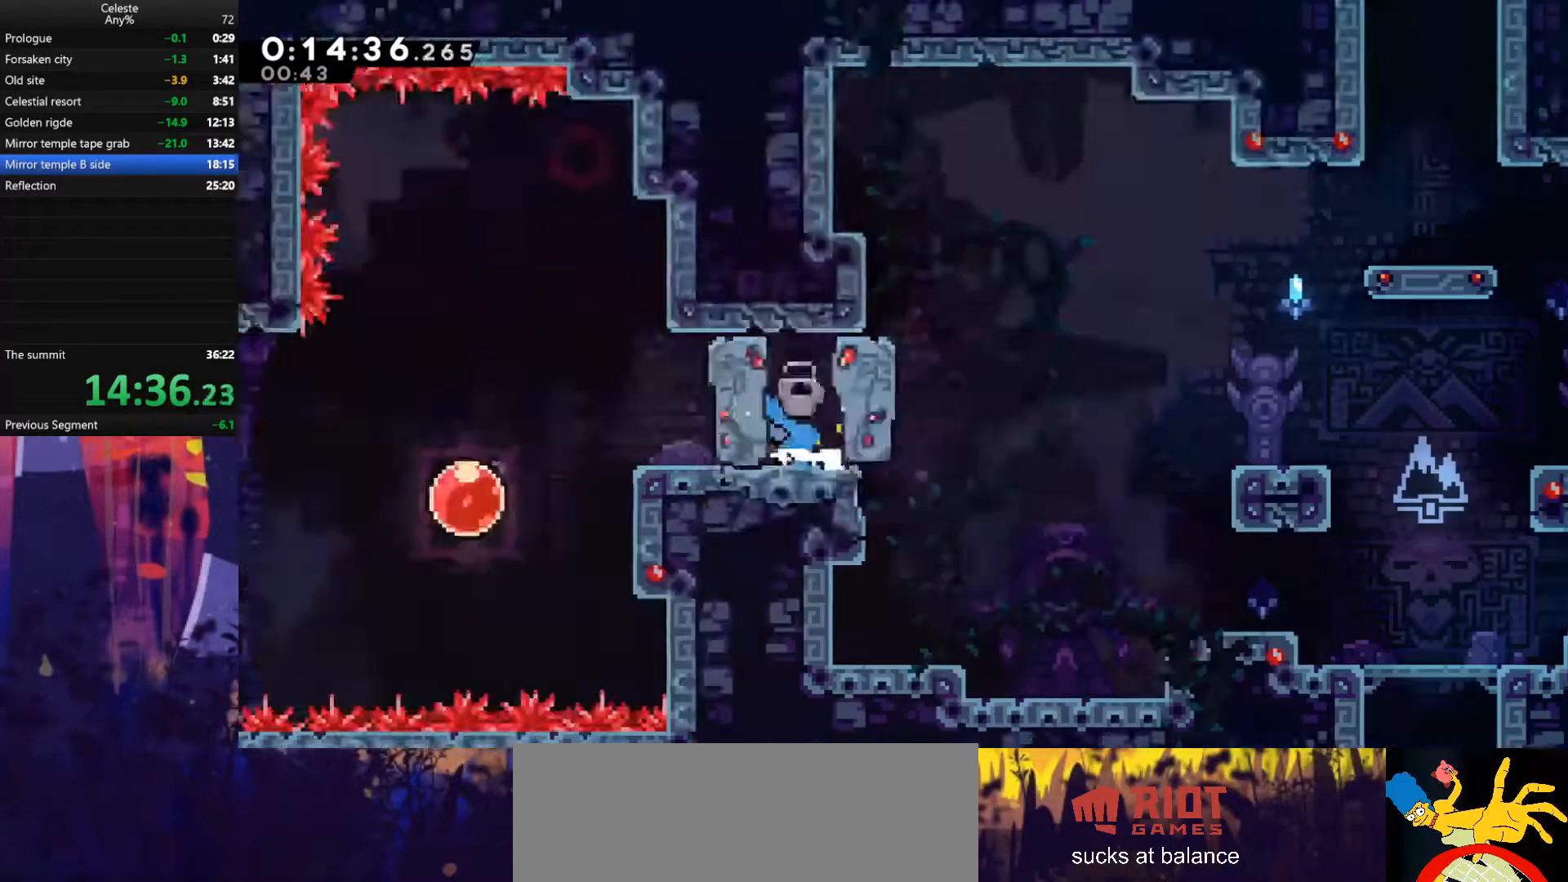
{"keys": ["left"], "events": [[33, "dash", "up"], [67, "down", "up"]]}
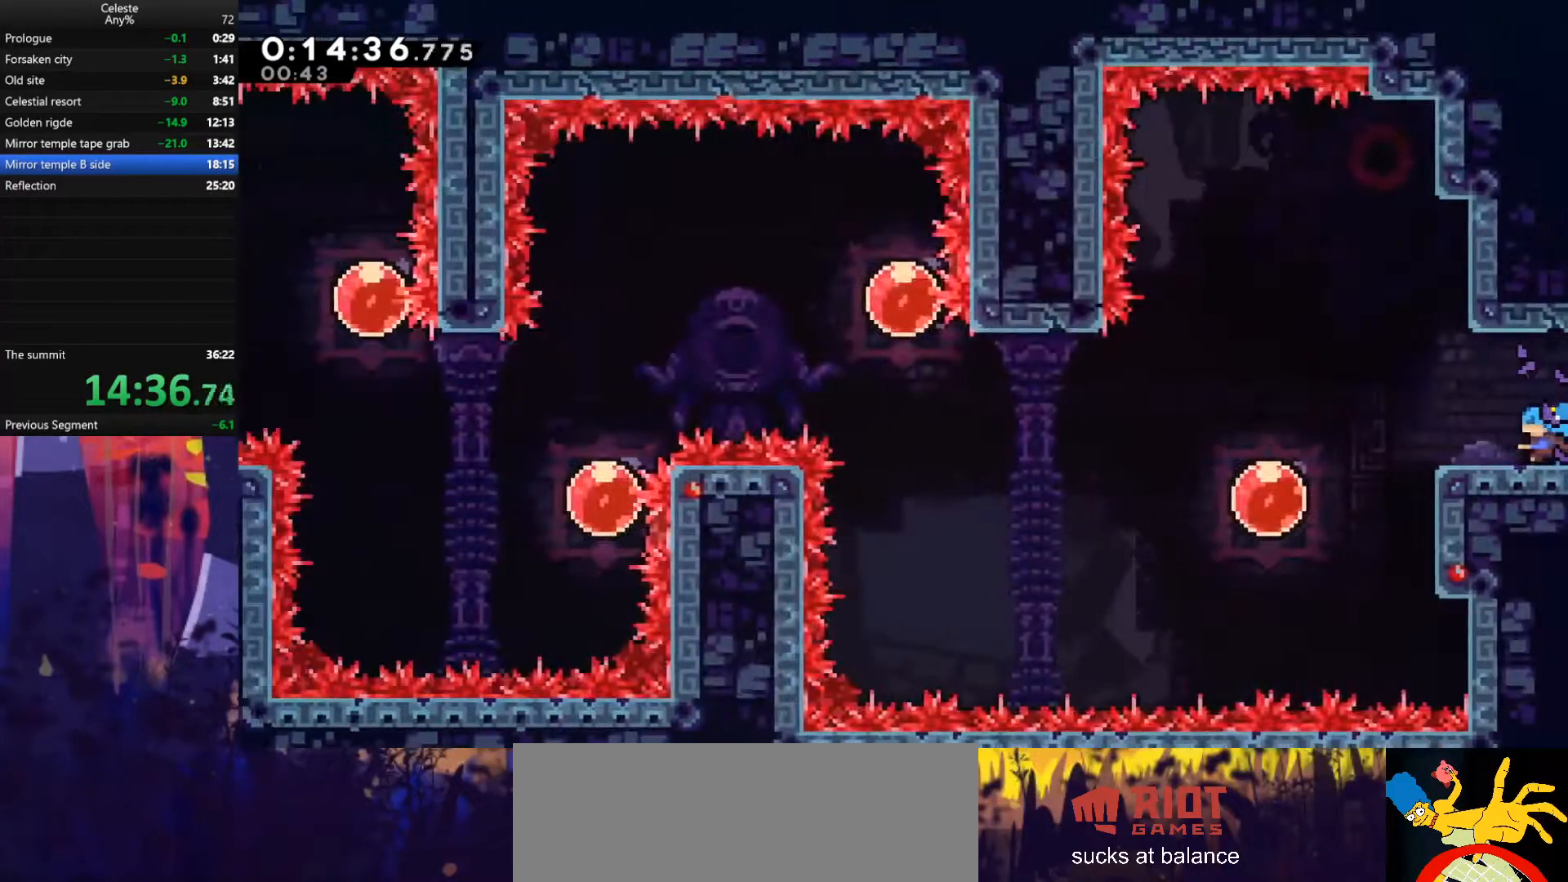
{"keys": ["jump", "left"], "events": [[133, "jump", "down"]]}
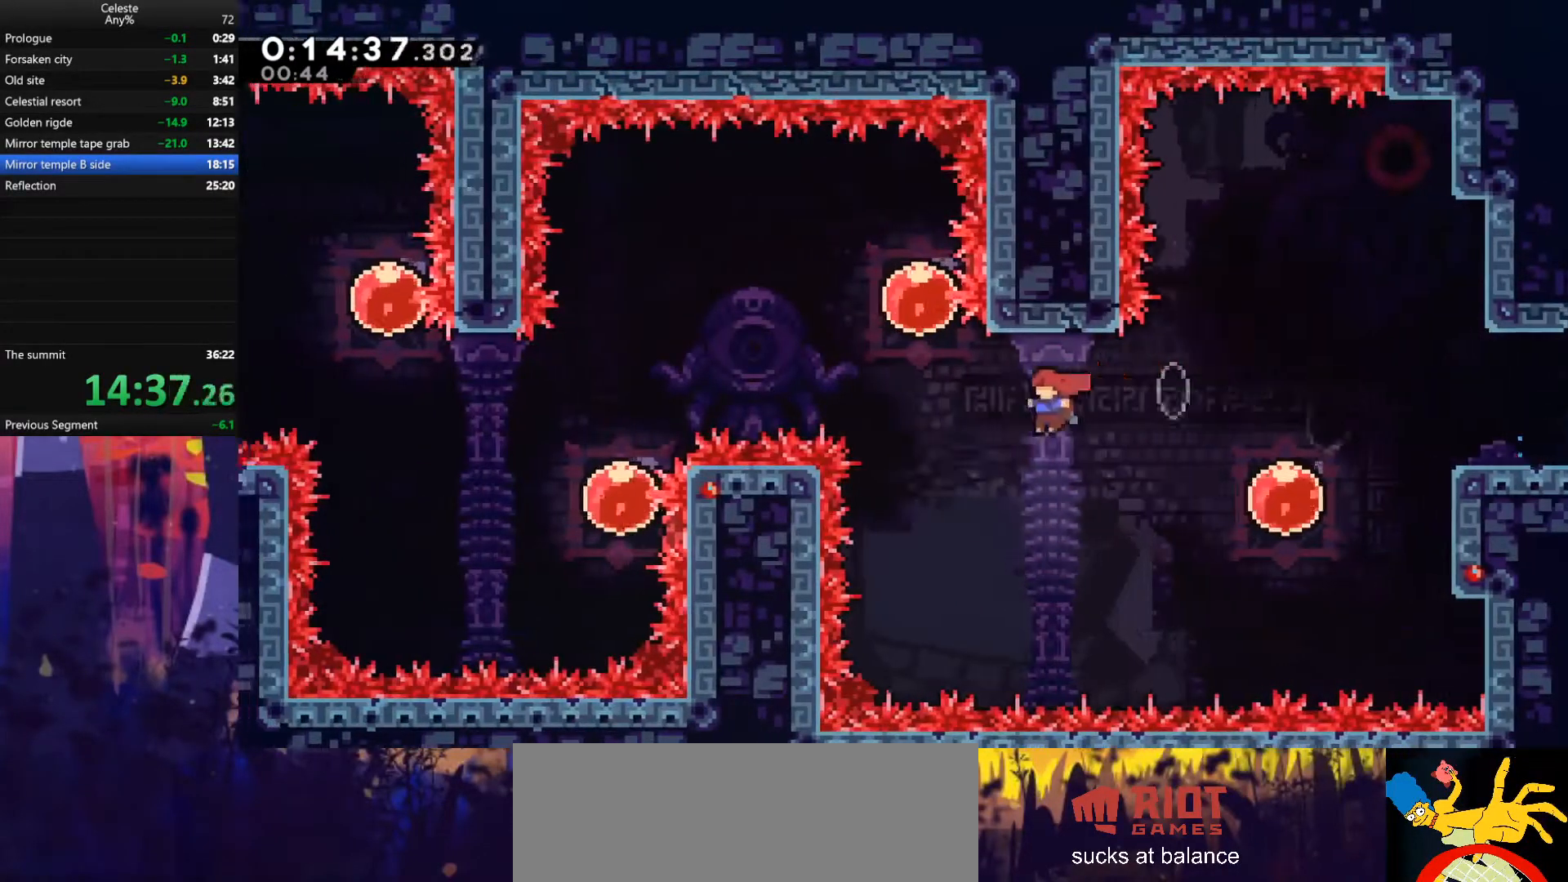
{"keys": ["dash", "left"], "events": [[133, "jump", "up"], [133, "up", "down"], [167, "dash", "down"], [167, "left", "up"], [367, "dash", "up"], [367, "left", "down"], [433, "up", "up"], [467, "dash", "down"]]}
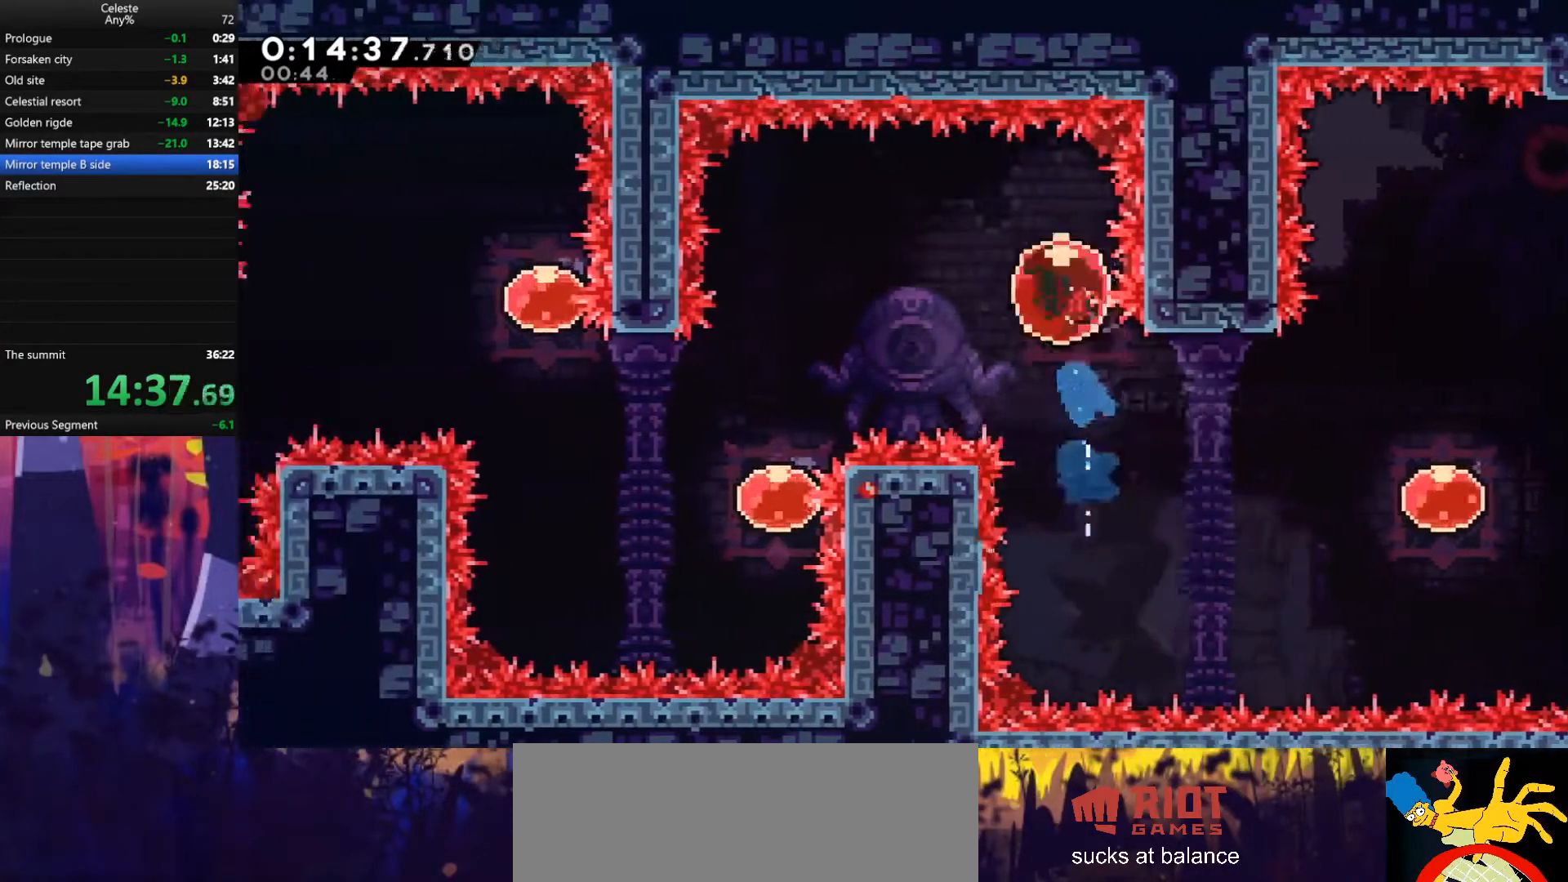
{"keys": ["dash", "down", "left"], "events": [[167, "dash", "up"], [267, "down", "down"], [300, "left", "up"], [333, "dash", "down"], [467, "left", "down"]]}
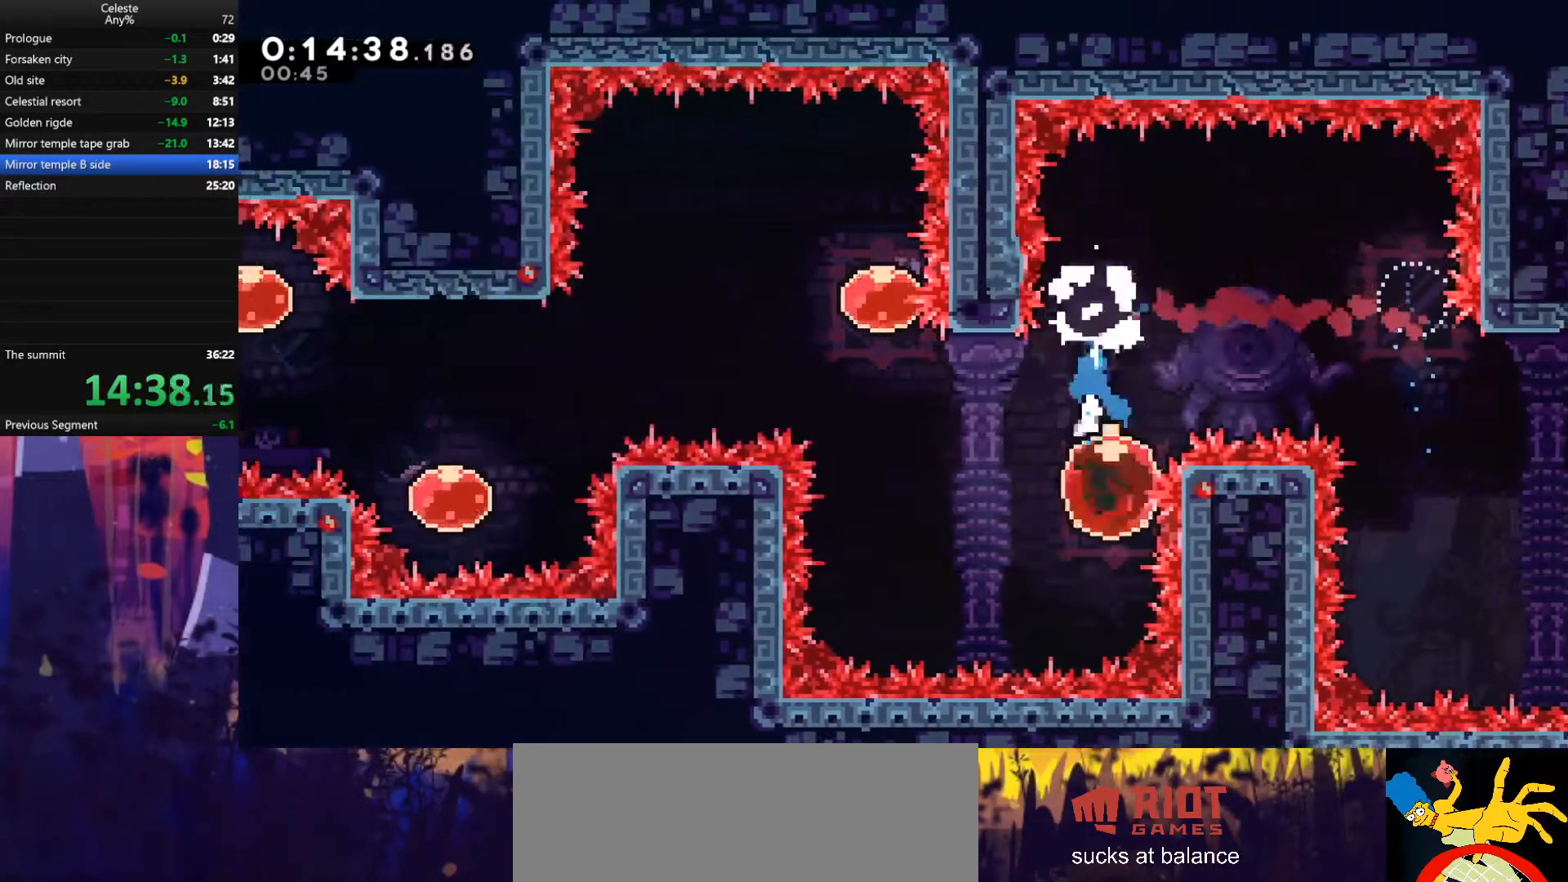
{"keys": ["dash", "left", "up"], "events": [[33, "dash", "up"], [33, "down", "up"], [100, "dash", "down"], [267, "dash", "up"], [300, "left", "up"], [300, "up", "down"], [367, "dash", "down"], [500, "left", "down"]]}
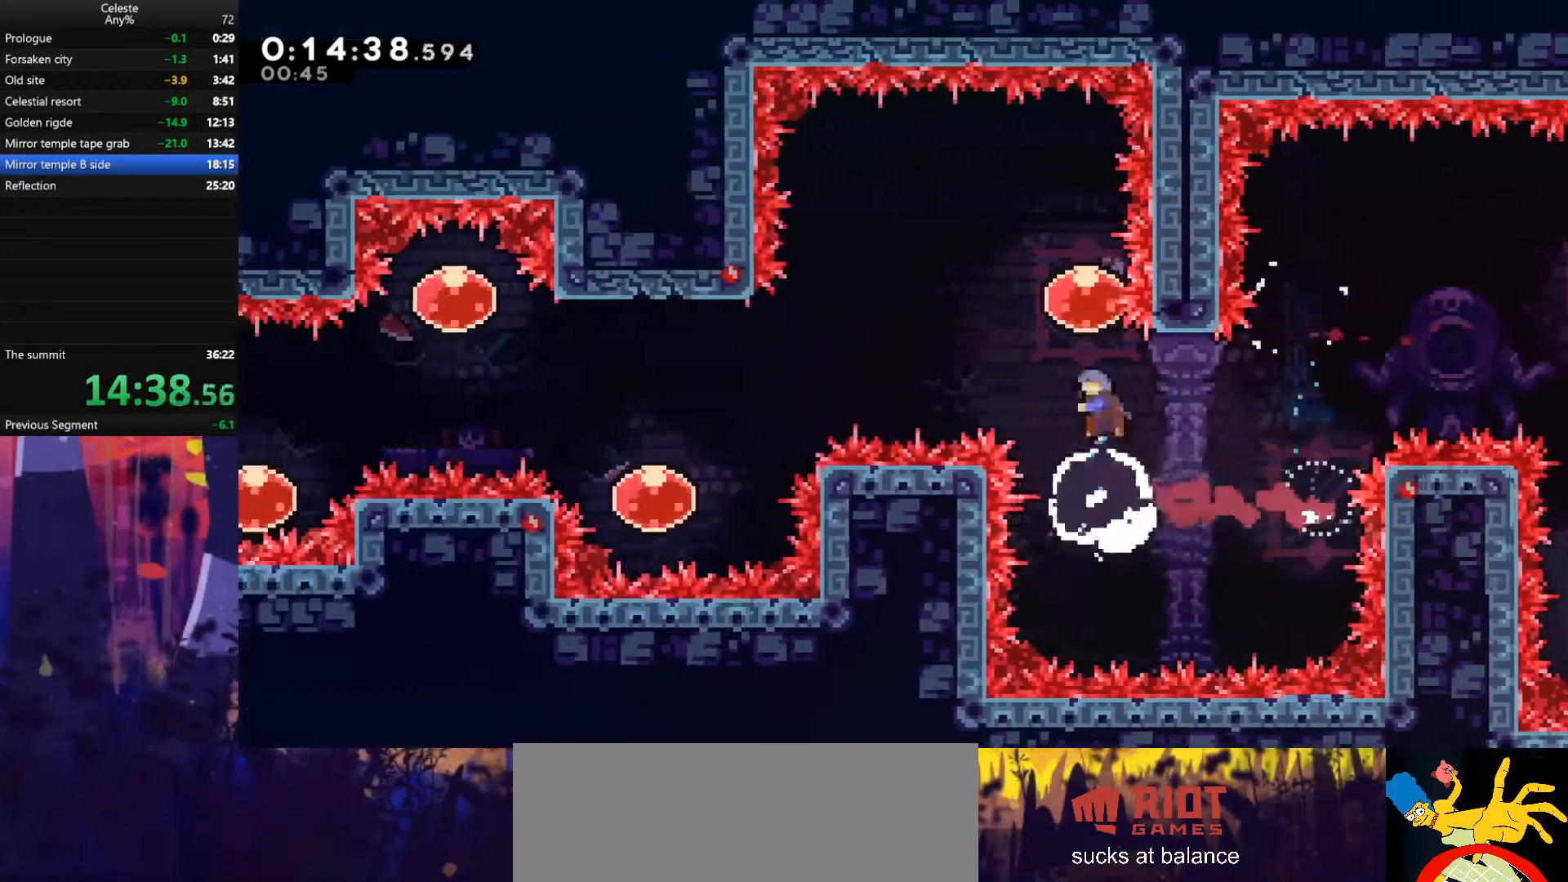
{"keys": ["dash", "down", "left"], "events": [[67, "dash", "up"], [67, "up", "up"], [167, "dash", "down"], [300, "dash", "up"], [333, "down", "down"], [400, "dash", "down"]]}
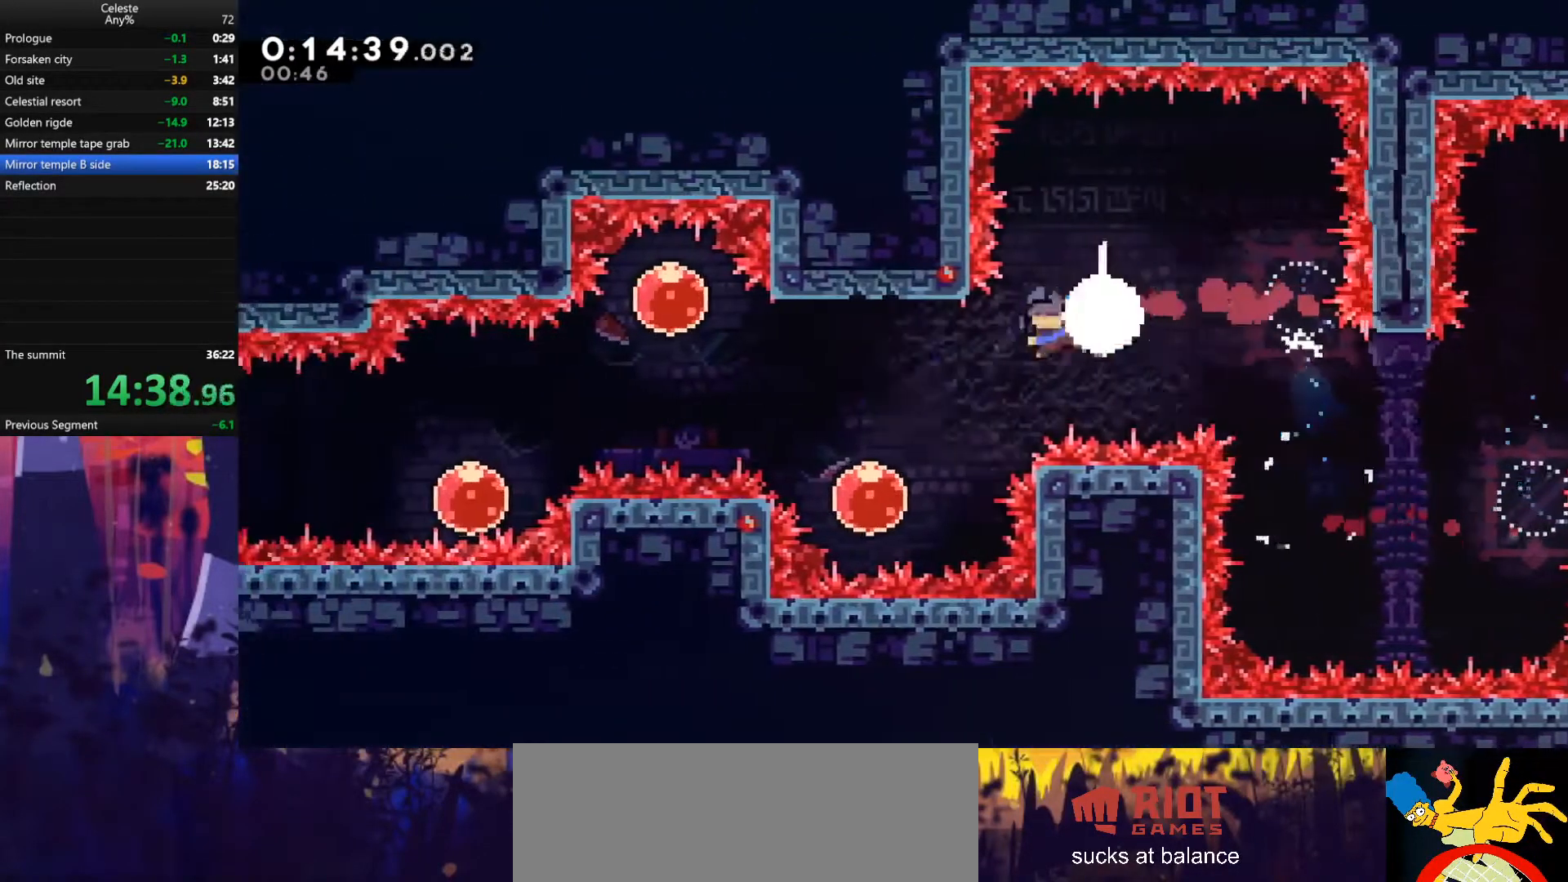
{"keys": ["left"], "events": [[133, "dash", "up"], [167, "down", "up"], [267, "dash", "down"], [267, "up", "down"], [433, "up", "up"], [467, "dash", "up"]]}
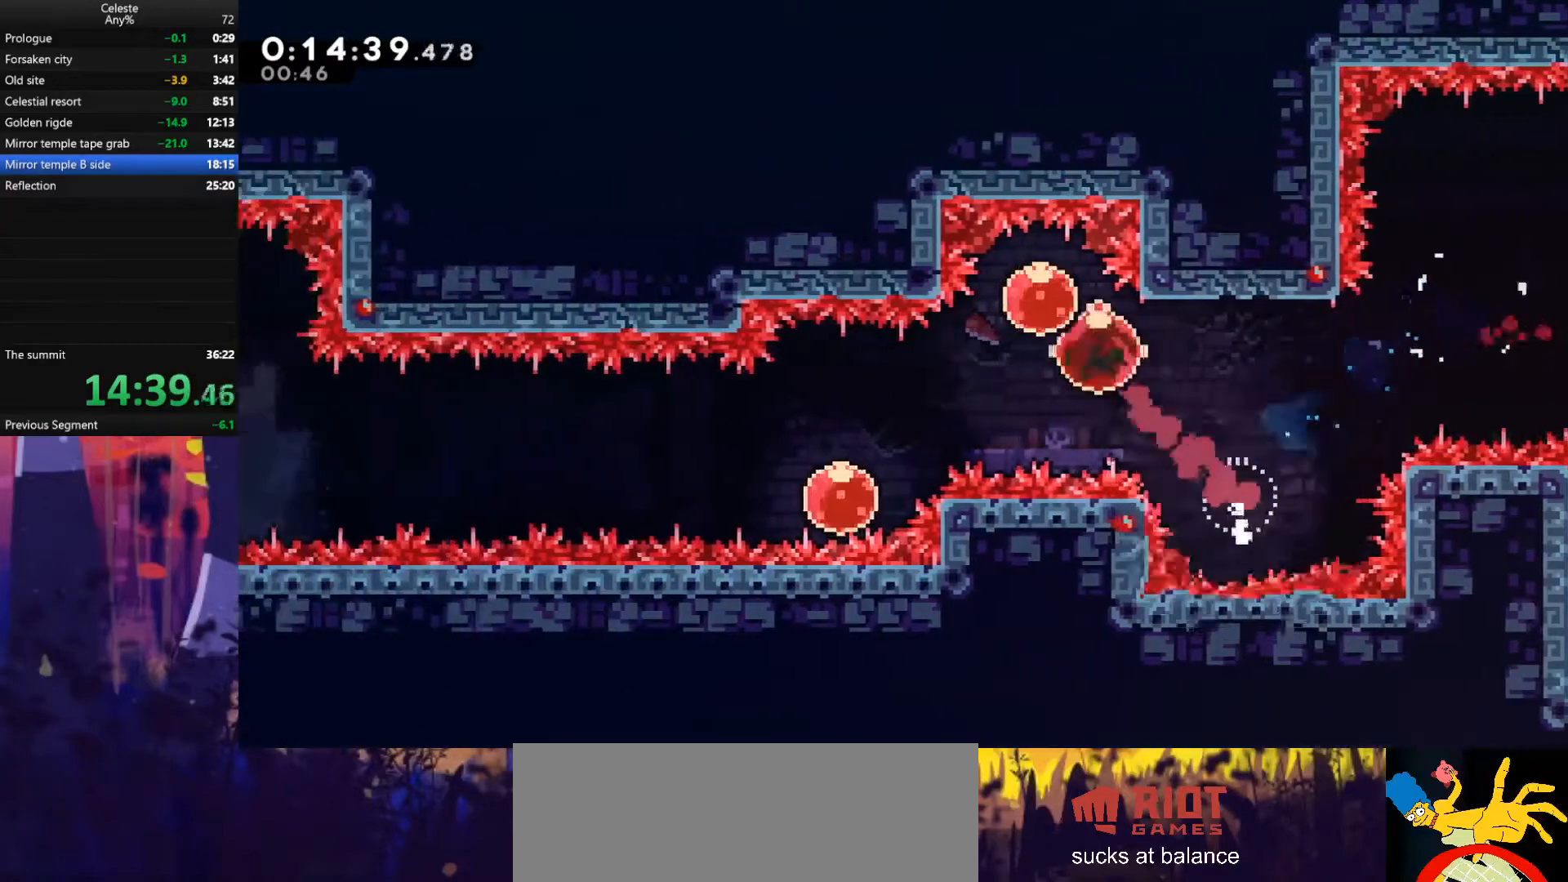
{"keys": ["dash", "left"], "events": [[33, "down", "down"], [100, "dash", "down"], [267, "dash", "up"], [300, "down", "up"], [433, "dash", "down"]]}
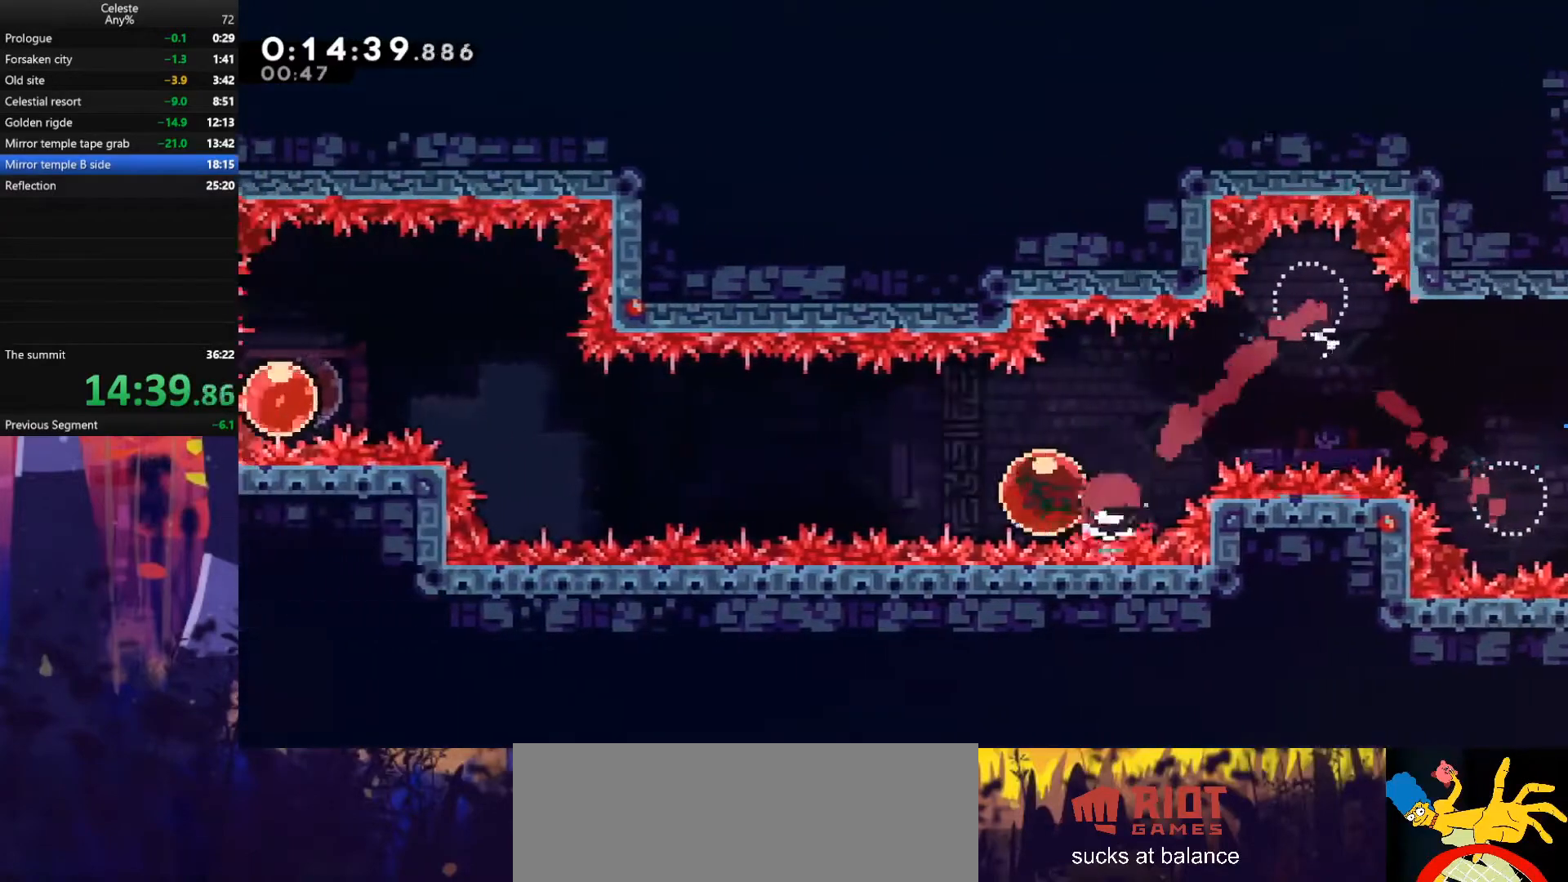
{"keys": ["dash", "left", "up"], "events": [[100, "dash", "up"], [433, "up", "down"], [467, "dash", "down"]]}
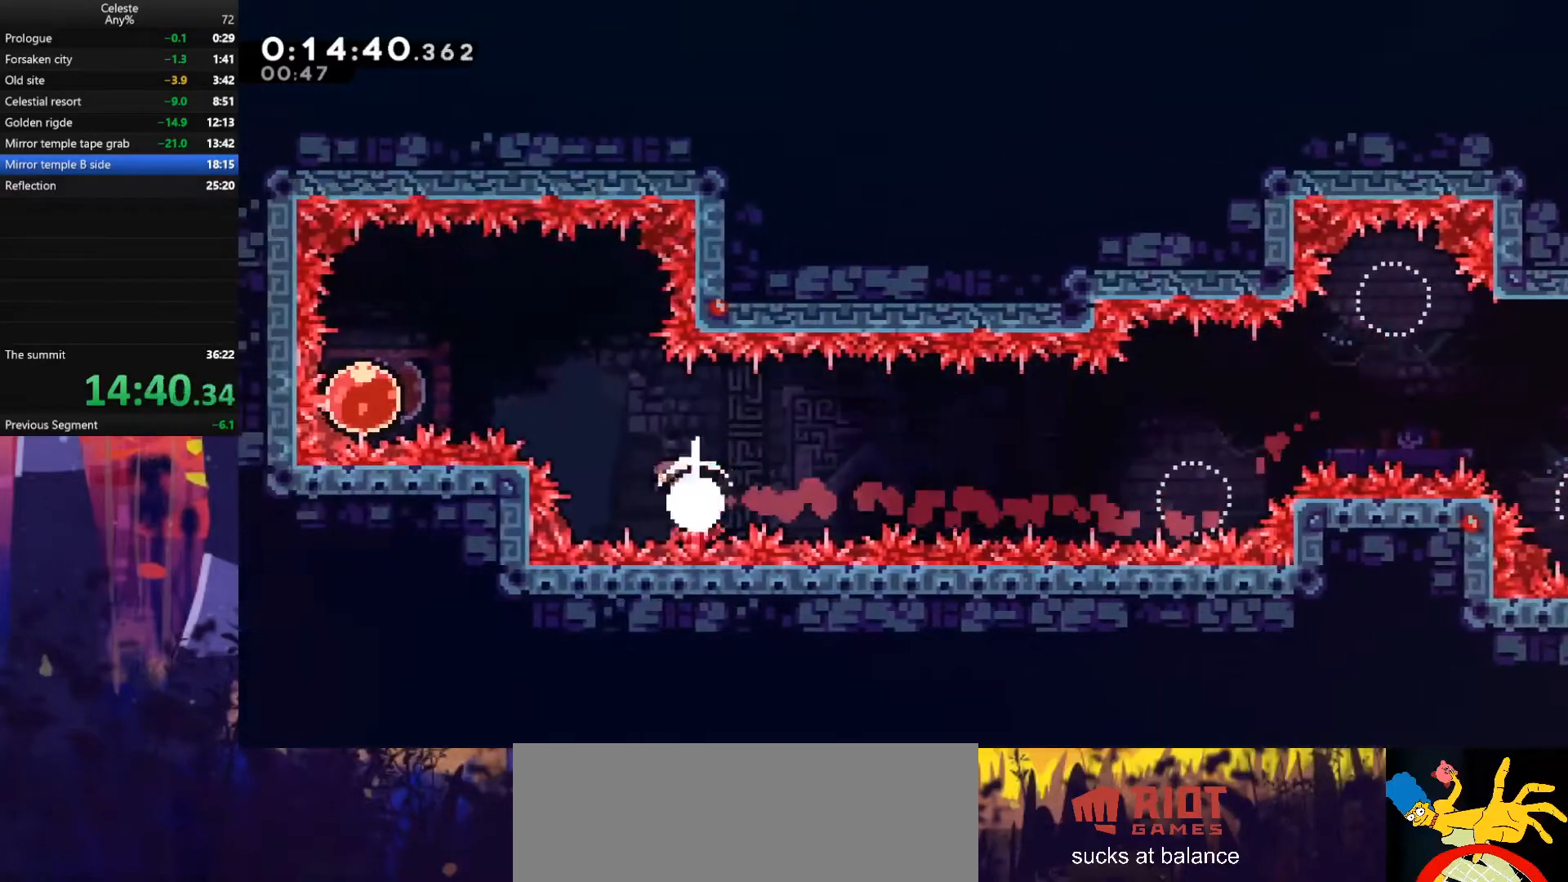
{"keys": ["left", "up"], "events": [[233, "dash", "up"]]}
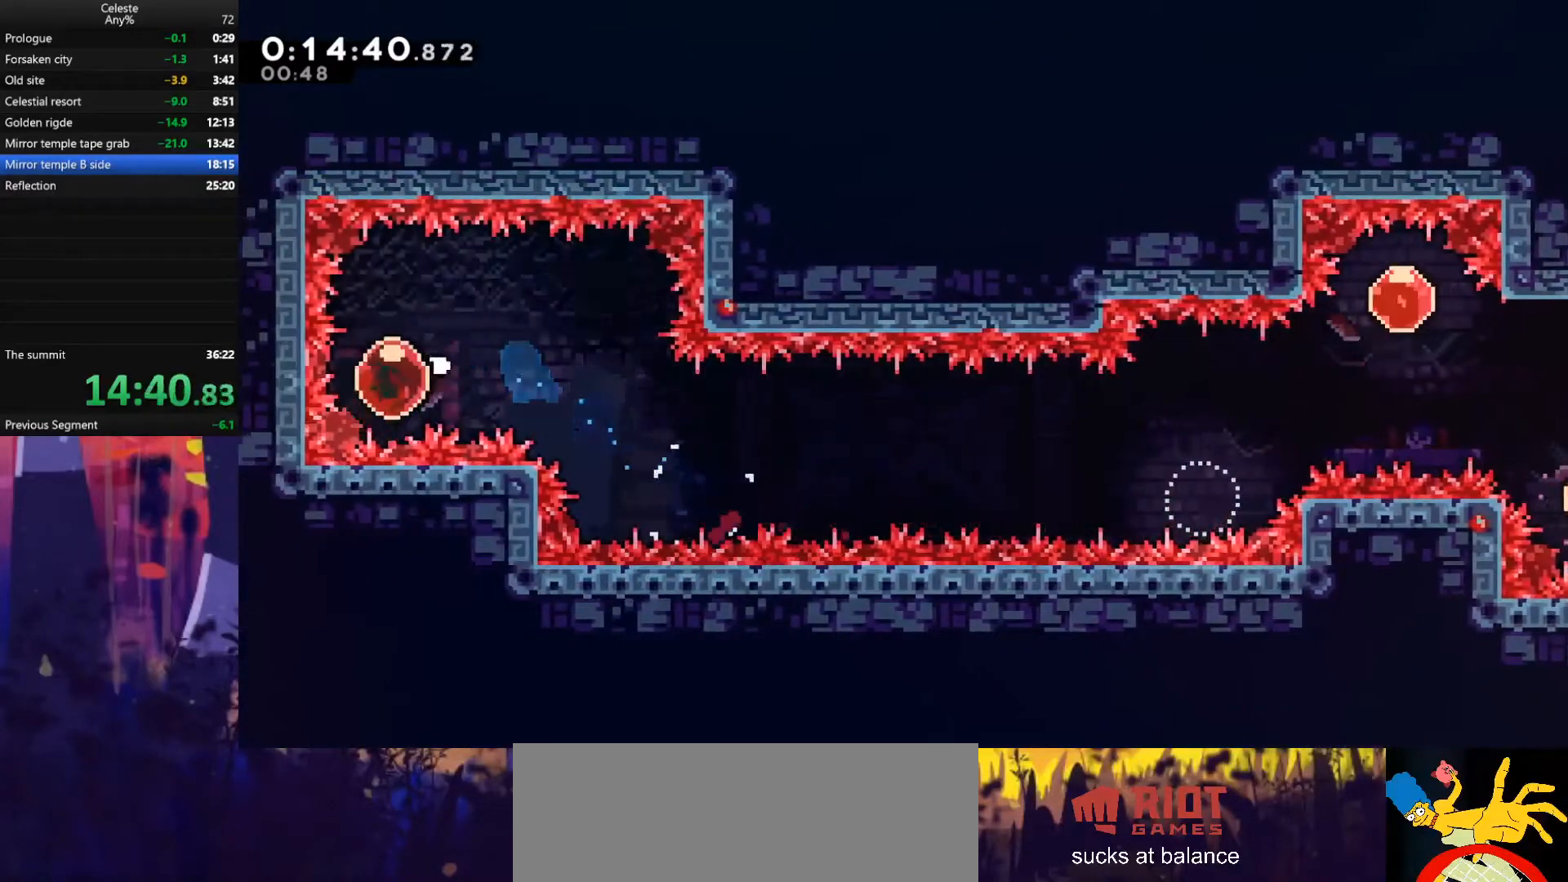
{"keys": [], "events": [[33, "right", "down"], [67, "dash", "down"], [67, "left", "up"], [67, "up", "up"], [167, "dash", "up"], [200, "right", "up"]]}